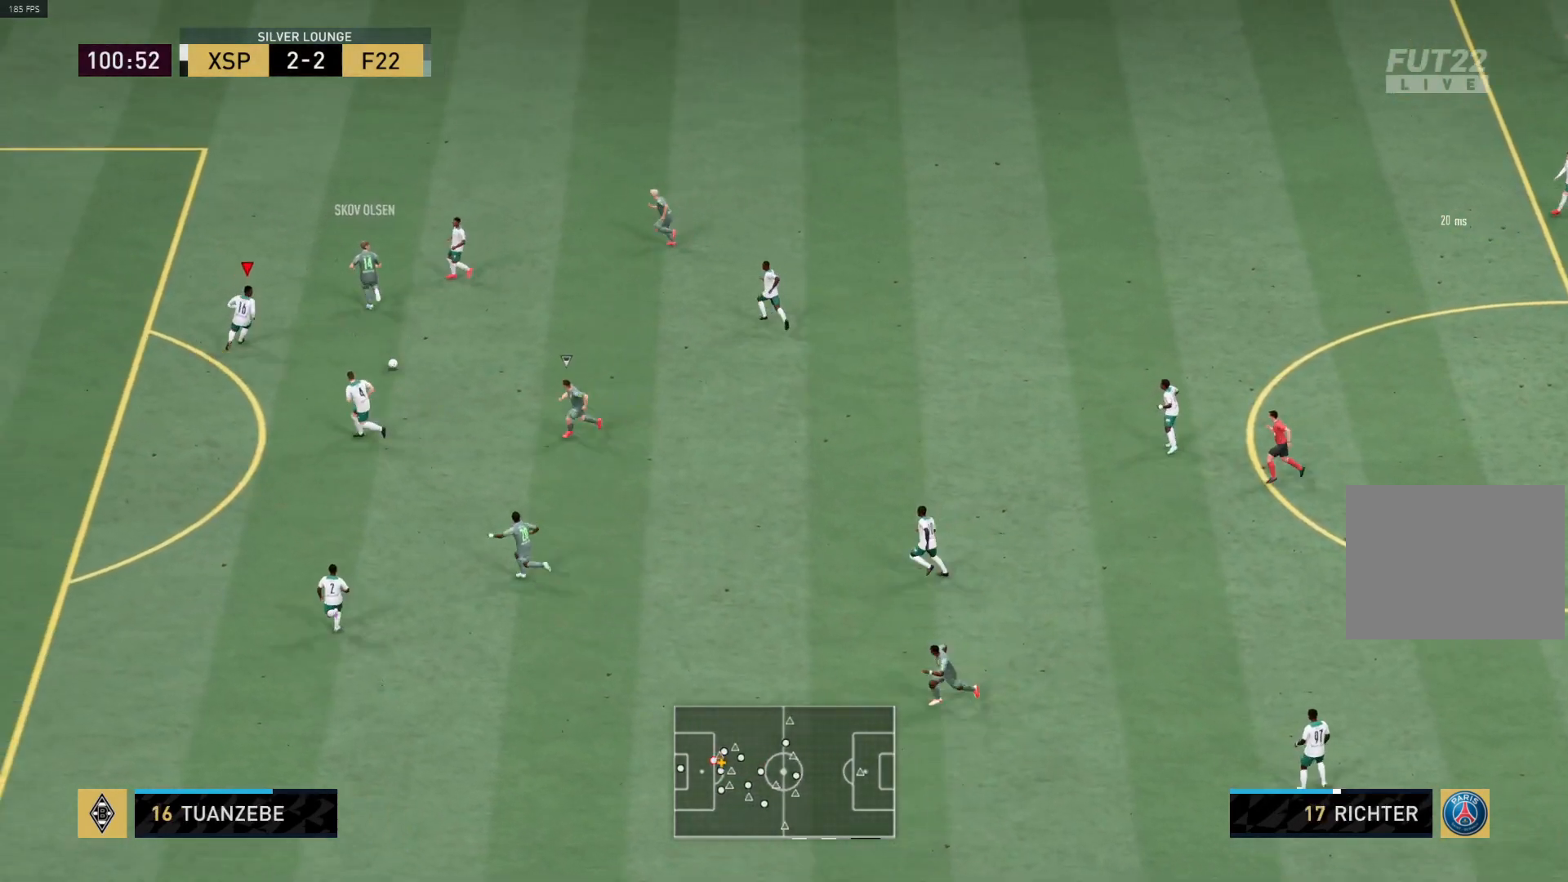
Gameplay with a controller (PlayStation layout); each line is a JSON object with the inputs held at the frame after it. "events" lists button and stick changes between this image and that frame as [ms after this image, input, new state], when the widget could be followed in between.
{"buttons": ["R1"], "left_stick": "down-right", "right_stick": "center", "events": [[50, "left_stick", "down-right"], [150, "R1", "down"], [183, "L1", "down"], [250, "left_stick", "down"], [267, "L1", "up"], [400, "left_stick", "down-right"]]}
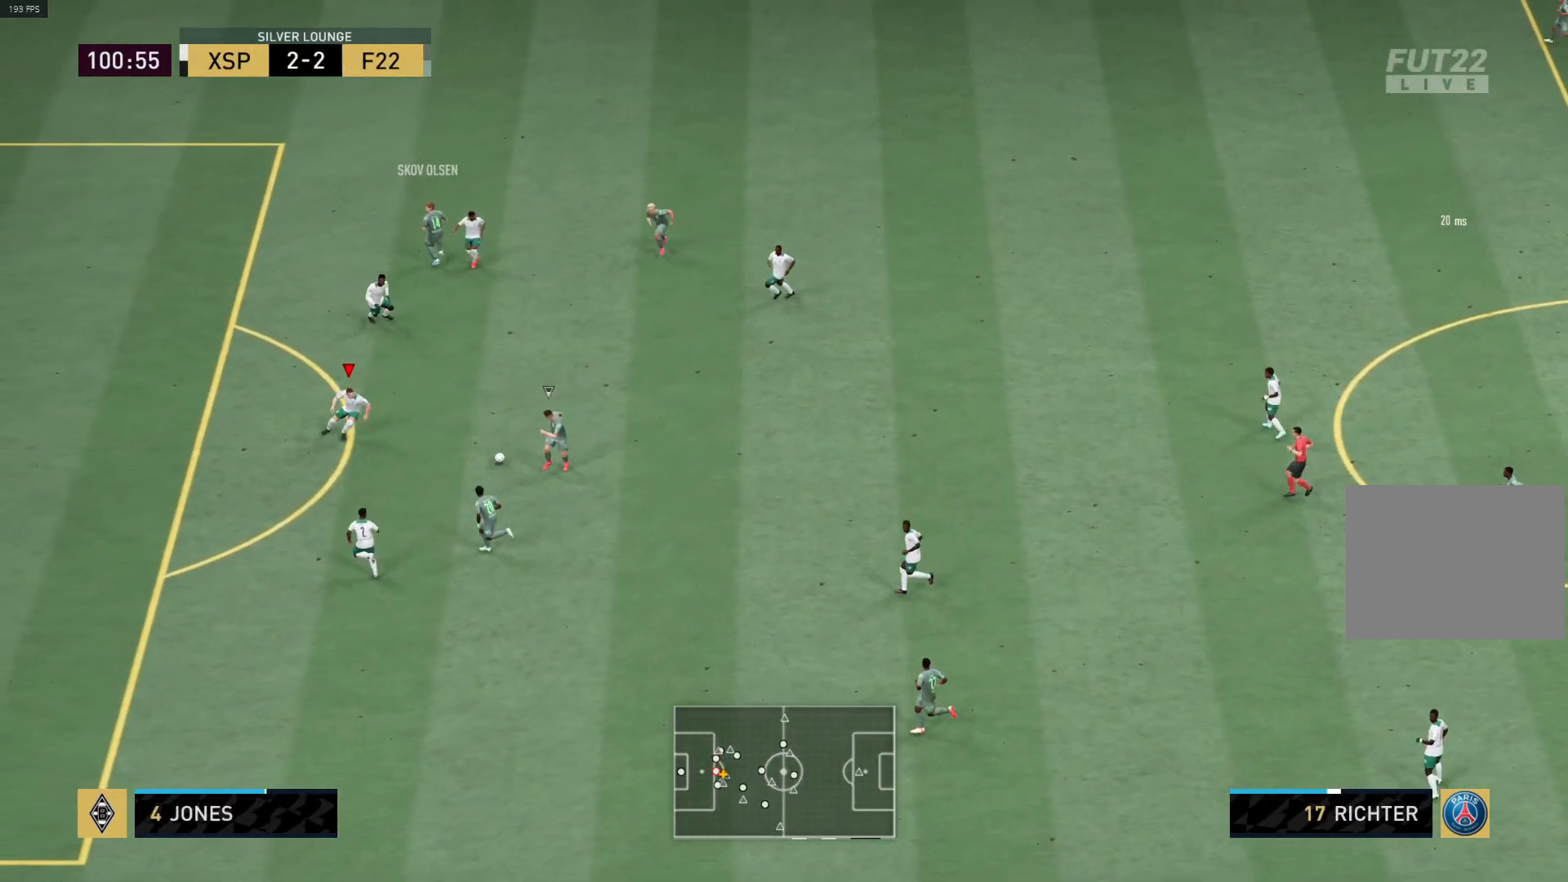
{"buttons": [], "left_stick": "down-left", "right_stick": "center", "events": [[33, "left_stick", "right"], [250, "R1", "up"], [283, "left_stick", "down-right"], [450, "left_stick", "down-left"]]}
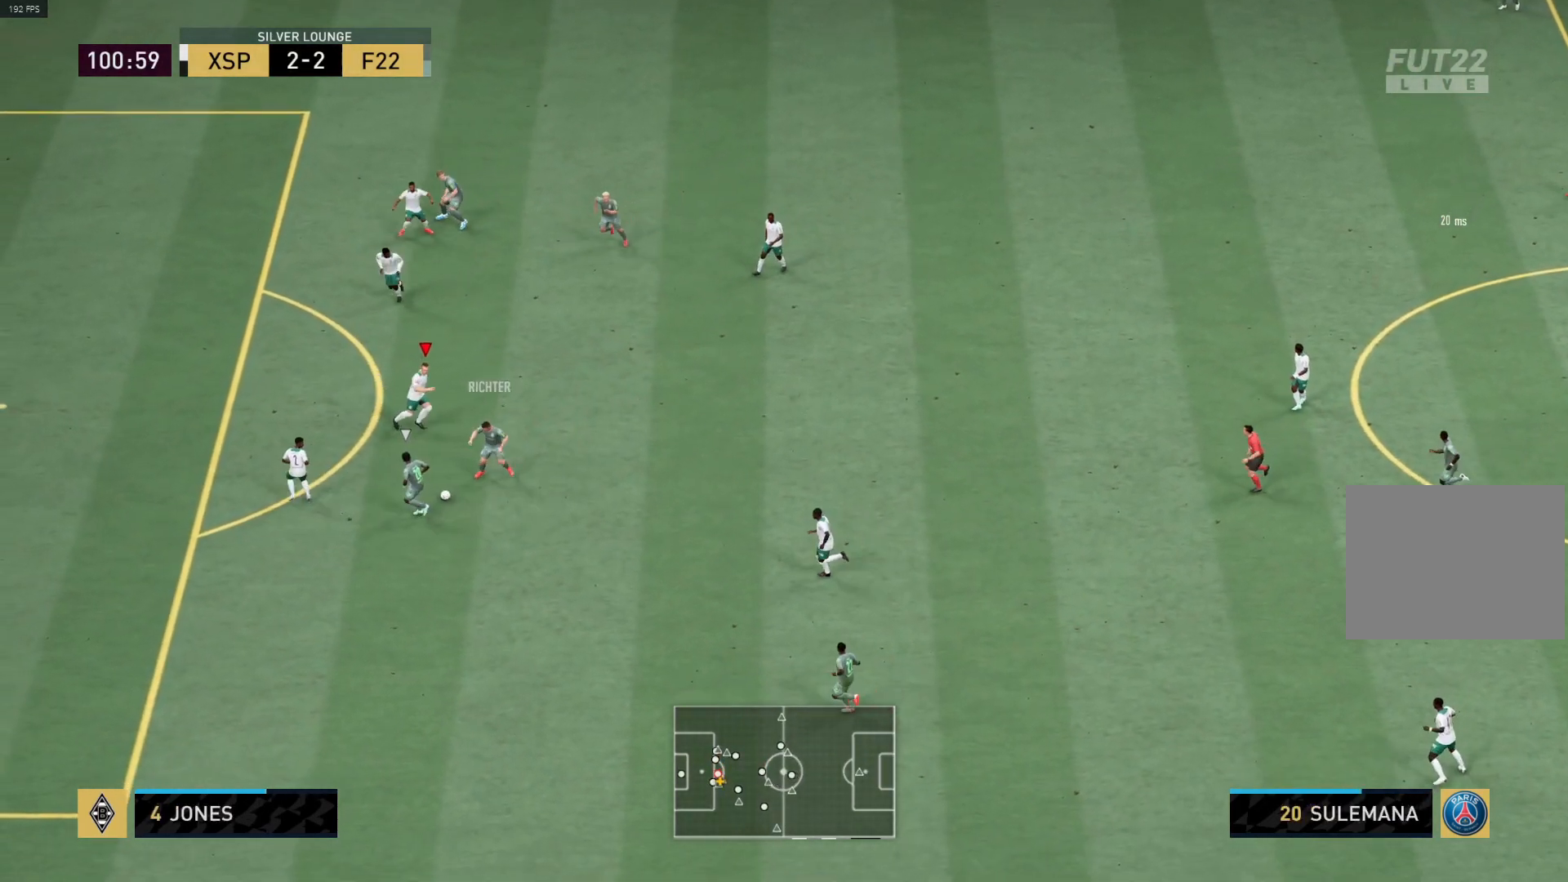
{"buttons": ["R1"], "left_stick": "right", "right_stick": "center", "events": [[50, "R1", "down"], [200, "L1", "down"], [233, "left_stick", "down-right"], [317, "L1", "up"], [450, "left_stick", "right"]]}
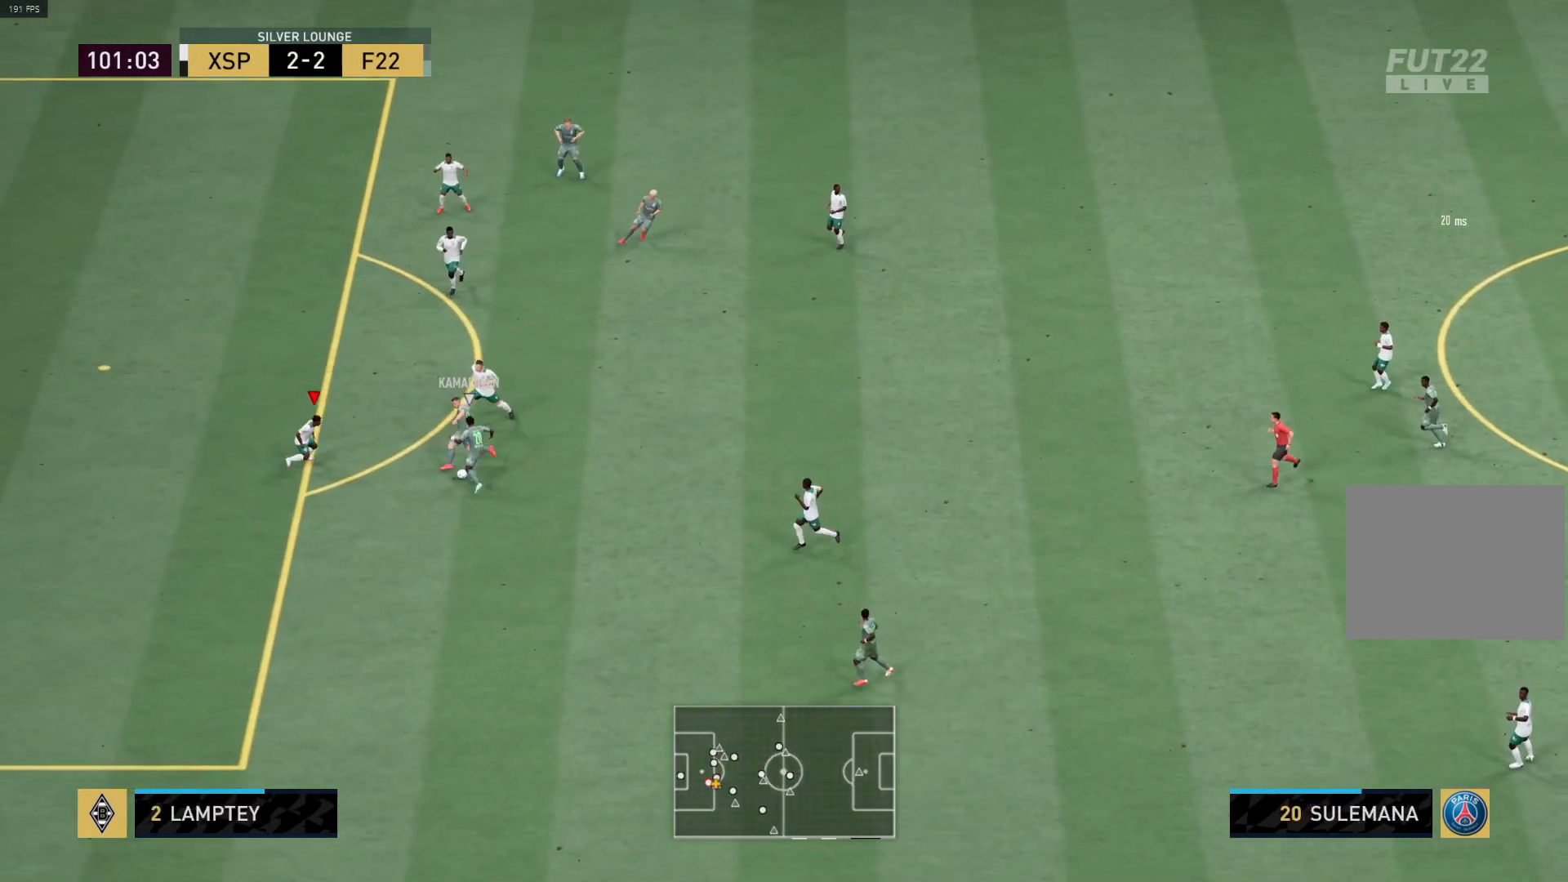
{"buttons": ["R1"], "left_stick": "up-right", "right_stick": "center", "events": [[100, "left_stick", "up-right"]]}
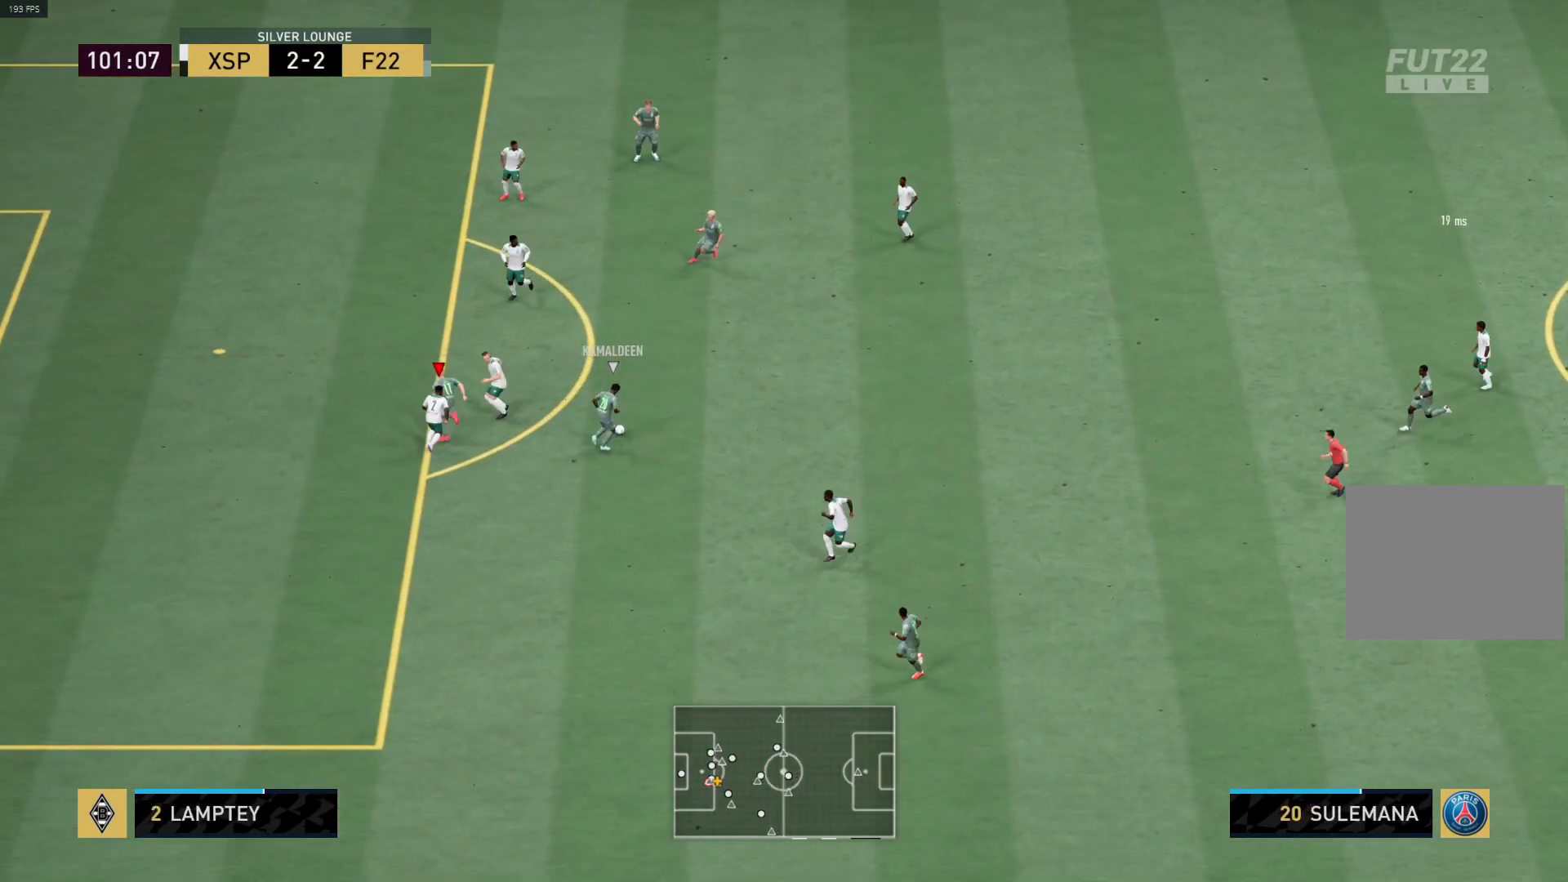
{"buttons": [], "left_stick": "up-right", "right_stick": "center", "events": [[133, "R1", "up"]]}
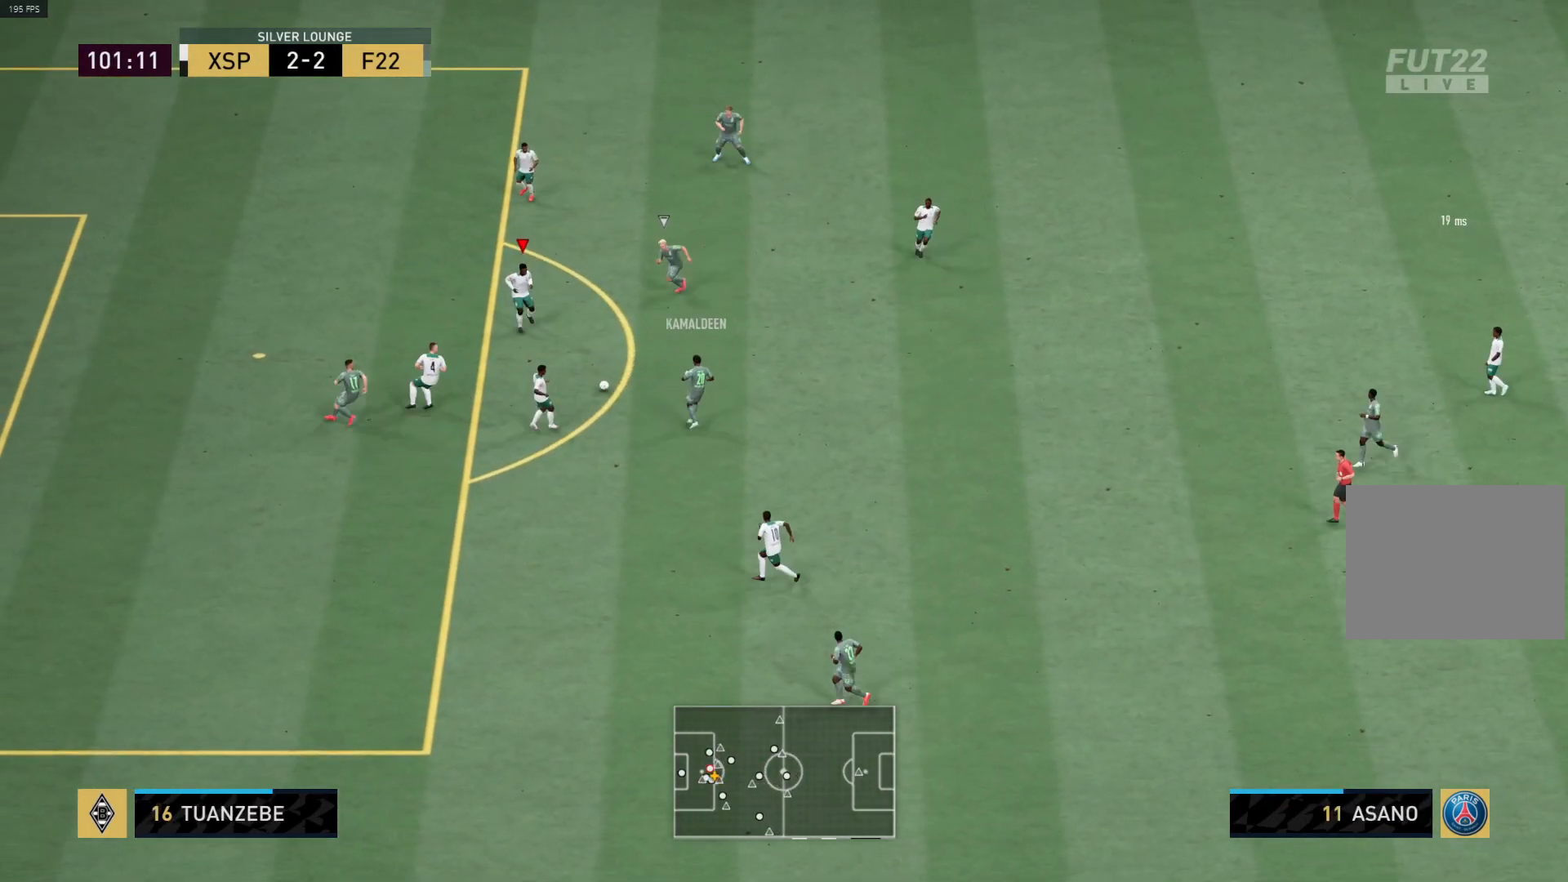
{"buttons": [], "left_stick": "right", "right_stick": "center", "events": [[50, "R1", "down"], [133, "L1", "down"], [133, "left_stick", "right"], [217, "R1", "up"], [233, "L1", "up"], [350, "CROSS", "down"], [483, "CROSS", "up"]]}
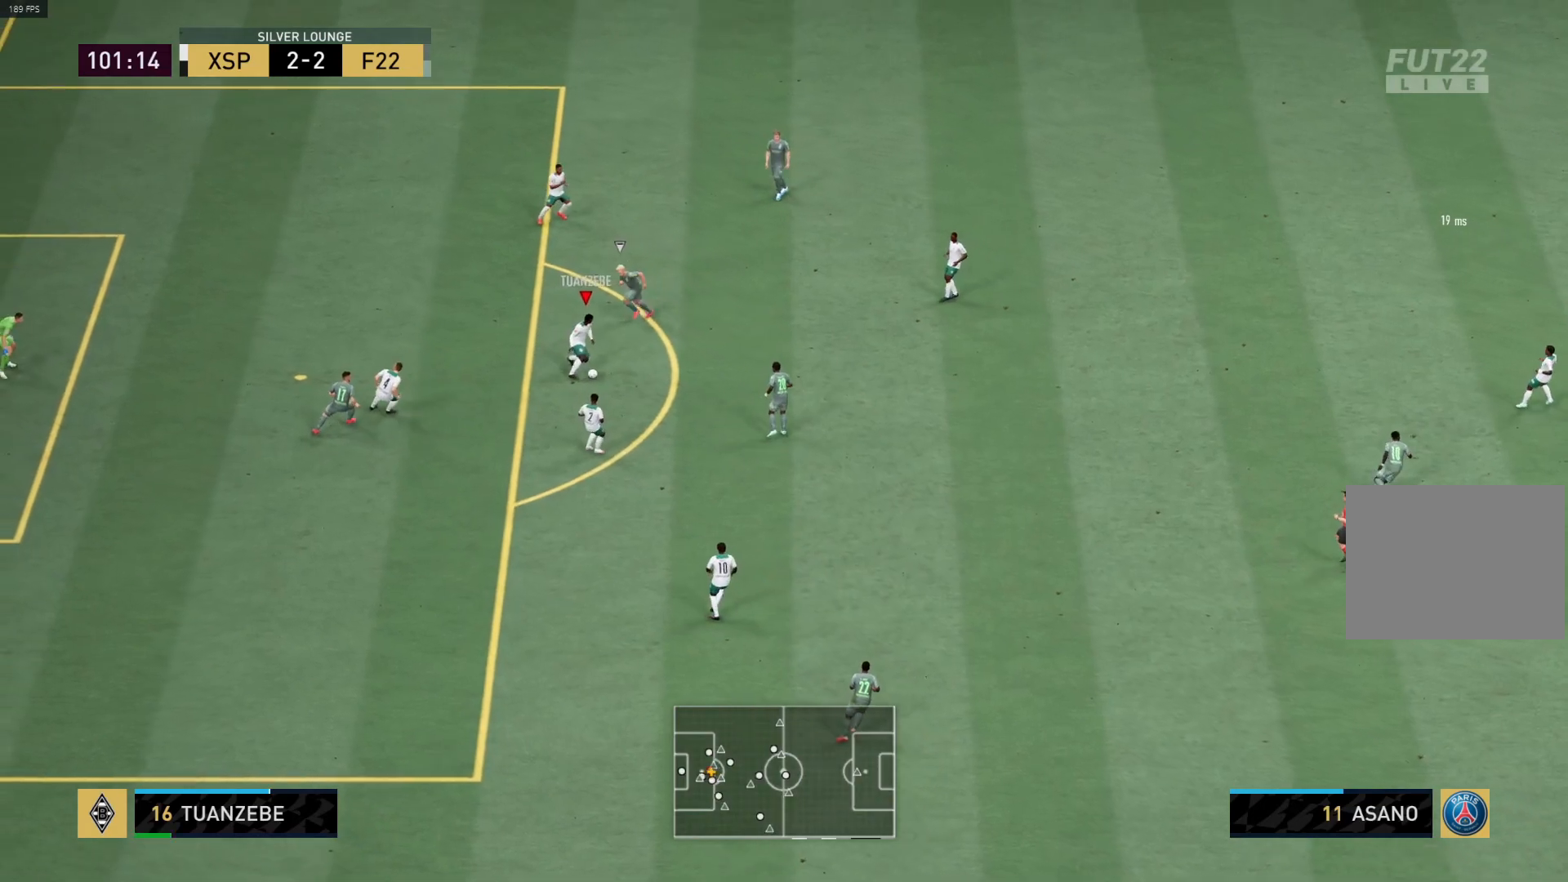
{"buttons": [], "left_stick": "up-right", "right_stick": "center", "events": [[50, "left_stick", "up-right"], [83, "R1", "down"], [350, "R1", "up"]]}
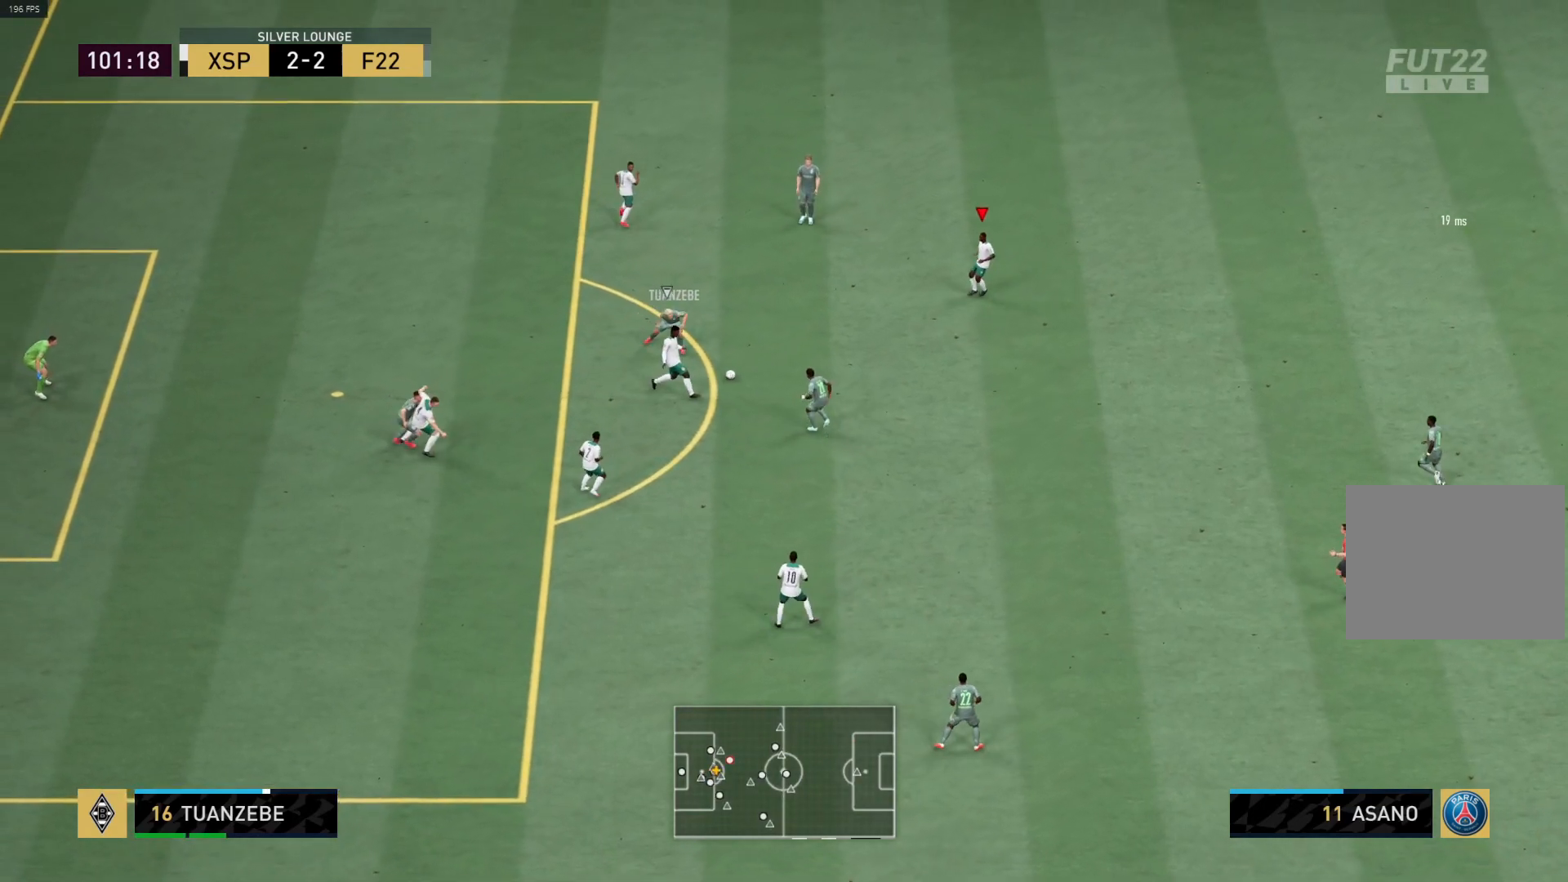
{"buttons": ["R1"], "left_stick": "right", "right_stick": "center", "events": [[50, "left_stick", "right"], [100, "R1", "down"]]}
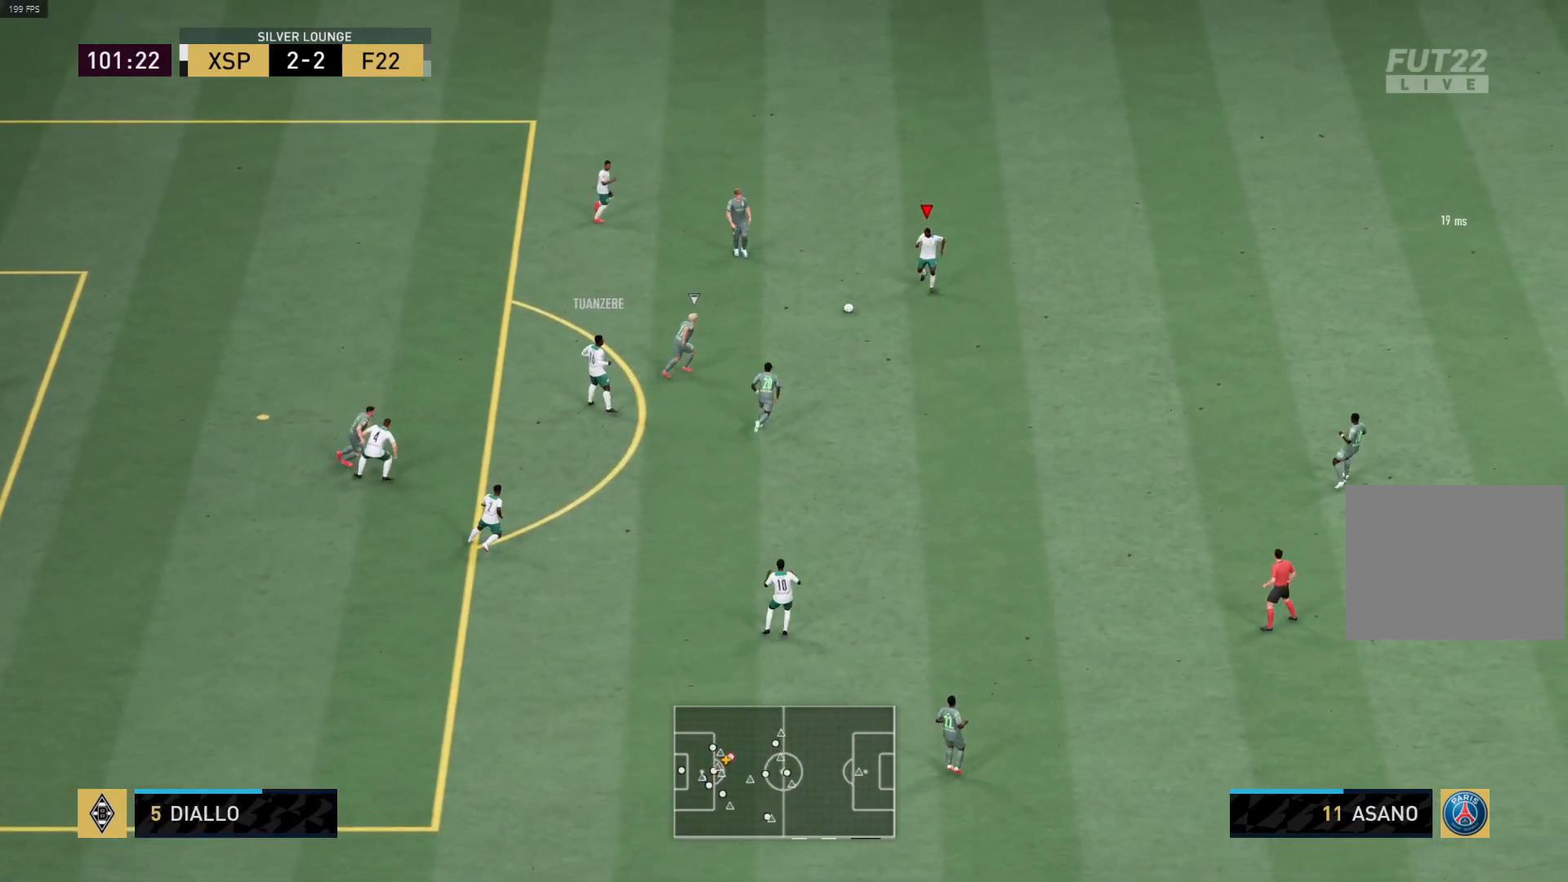
{"buttons": ["R1"], "left_stick": "right", "right_stick": "center", "events": []}
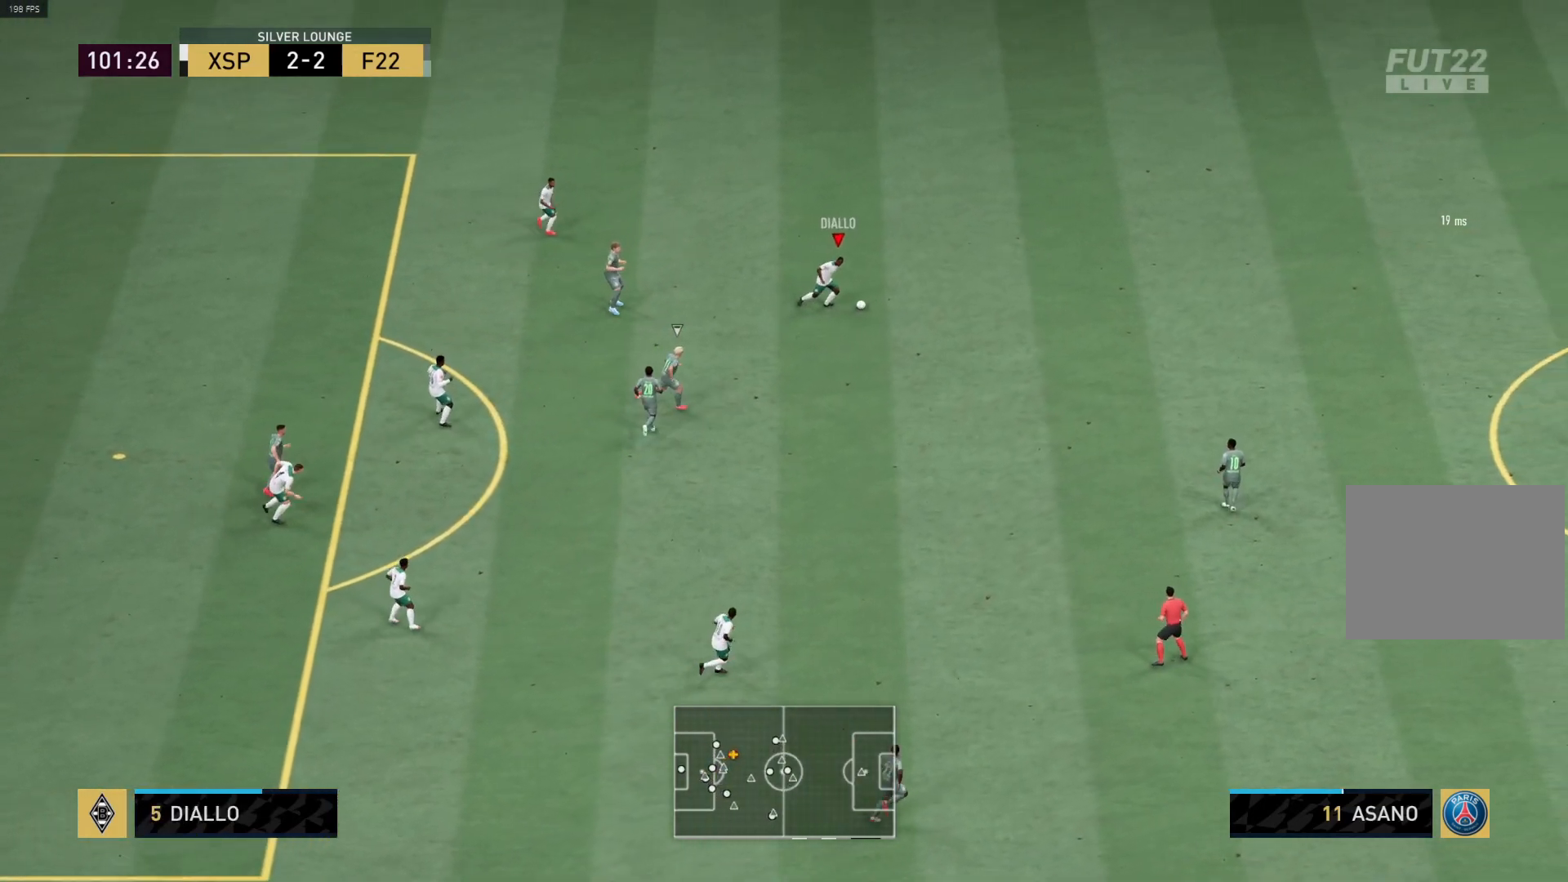
{"buttons": ["R1"], "left_stick": "right", "right_stick": "center", "events": [[50, "R1", "up"], [183, "R1", "down"]]}
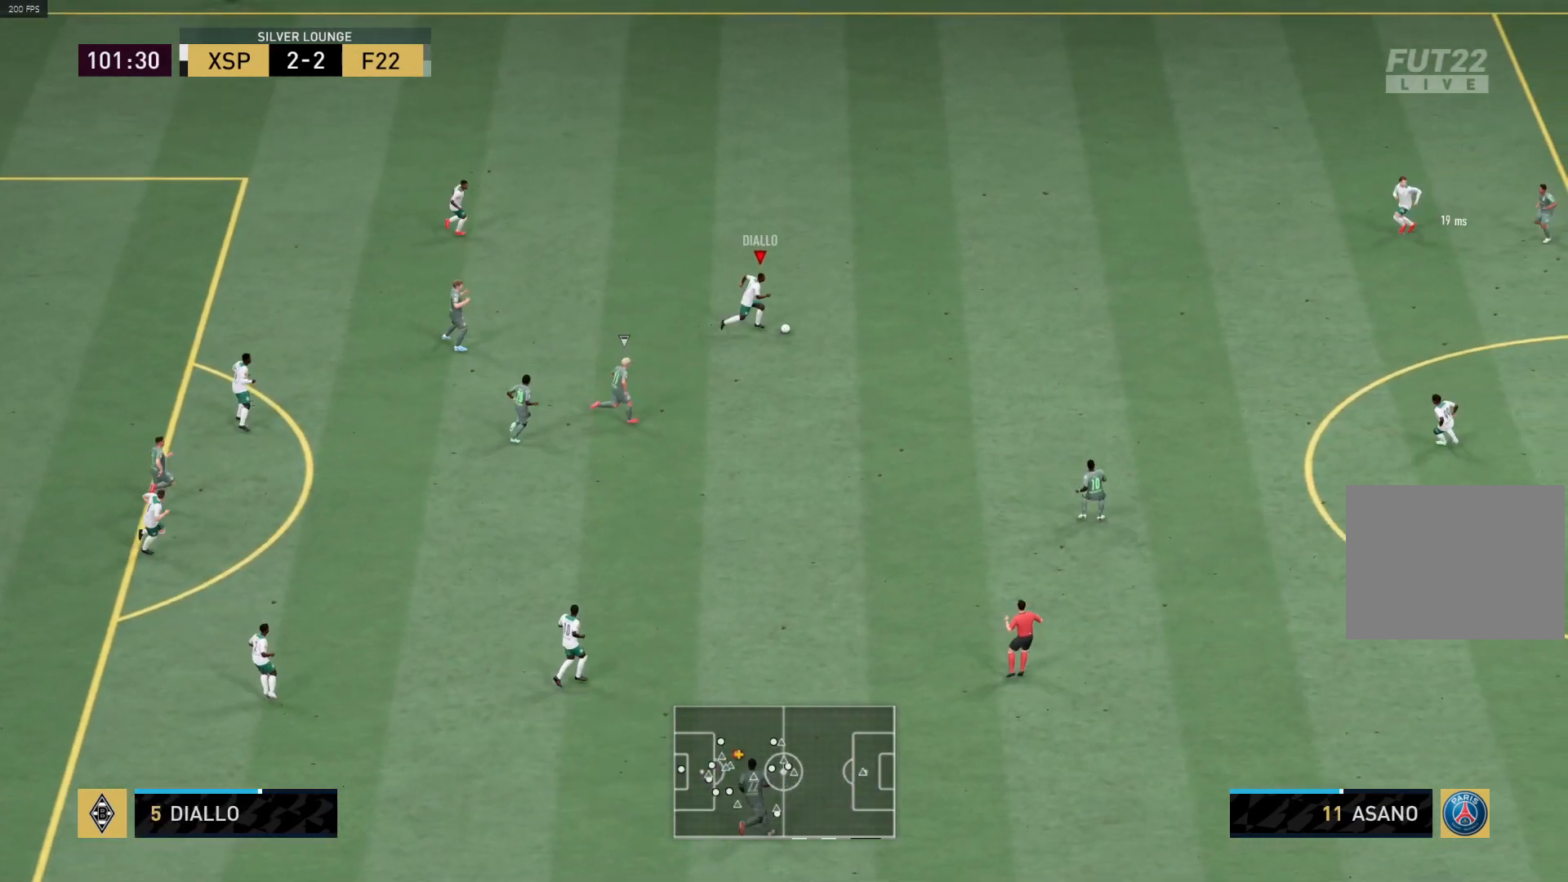
{"buttons": ["R1"], "left_stick": "right", "right_stick": "center", "events": []}
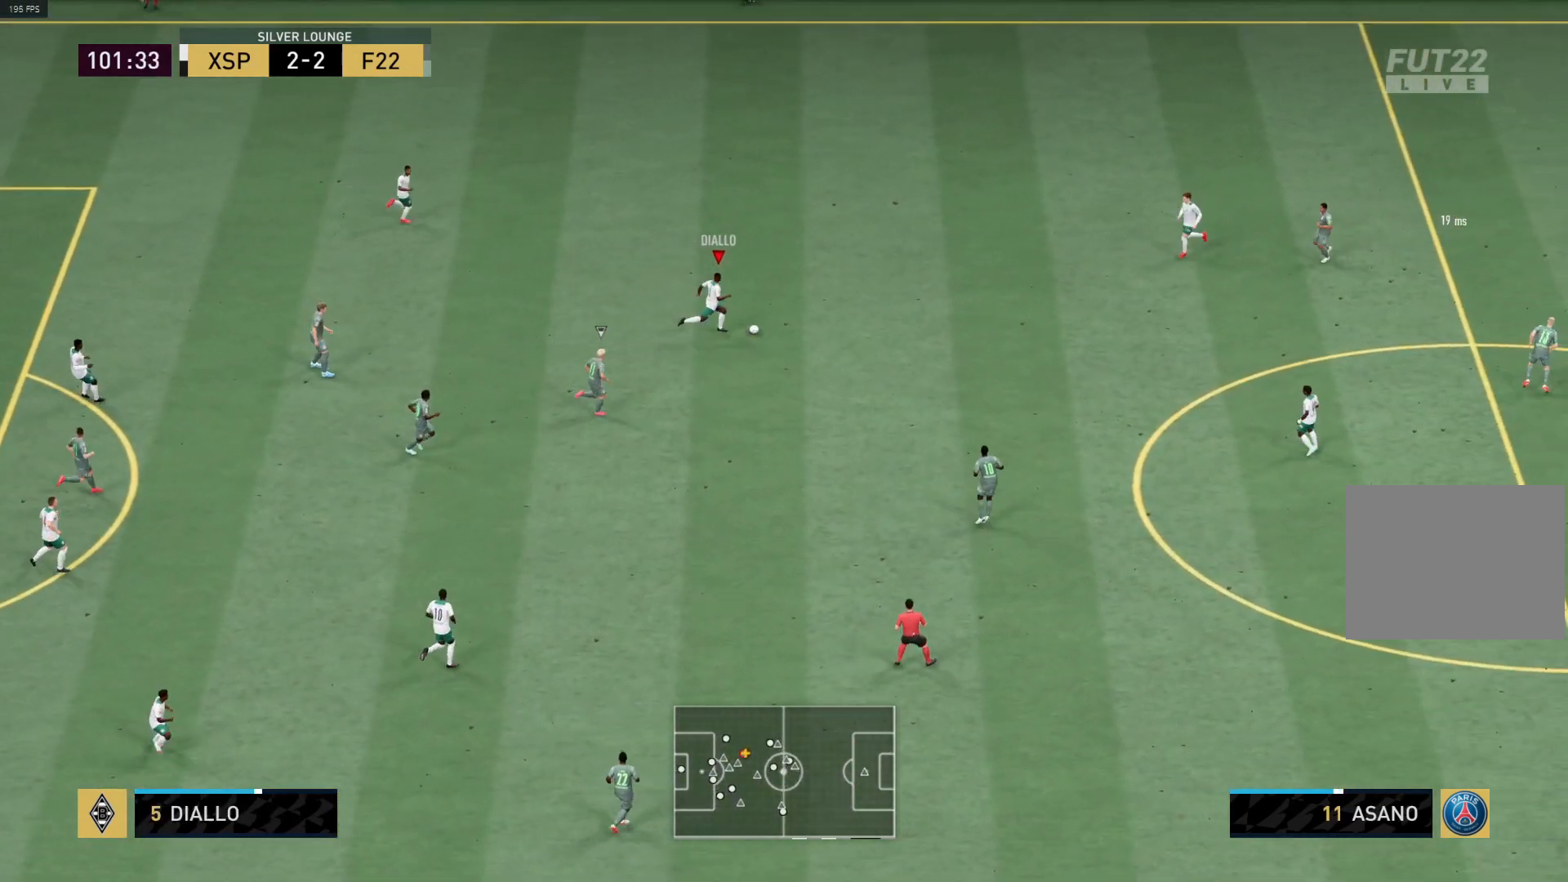
{"buttons": [], "left_stick": "right", "right_stick": "center", "events": [[183, "R1", "up"]]}
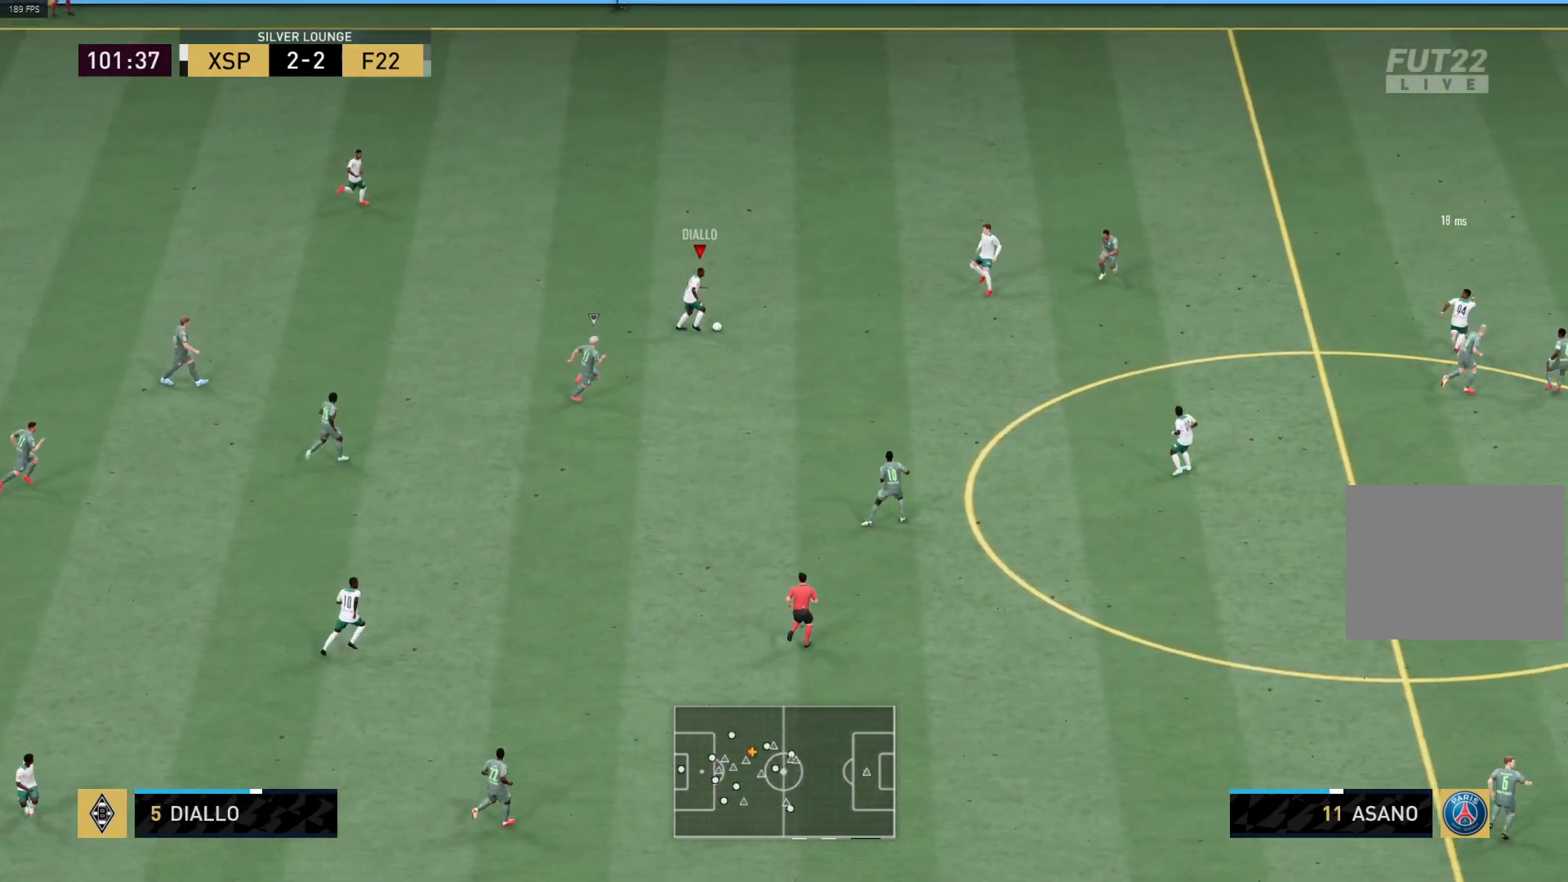
{"buttons": ["R1"], "left_stick": "up-right", "right_stick": "center", "events": [[267, "TRIANGLE", "down"], [333, "left_stick", "up-right"], [450, "R1", "down"], [450, "TRIANGLE", "up"]]}
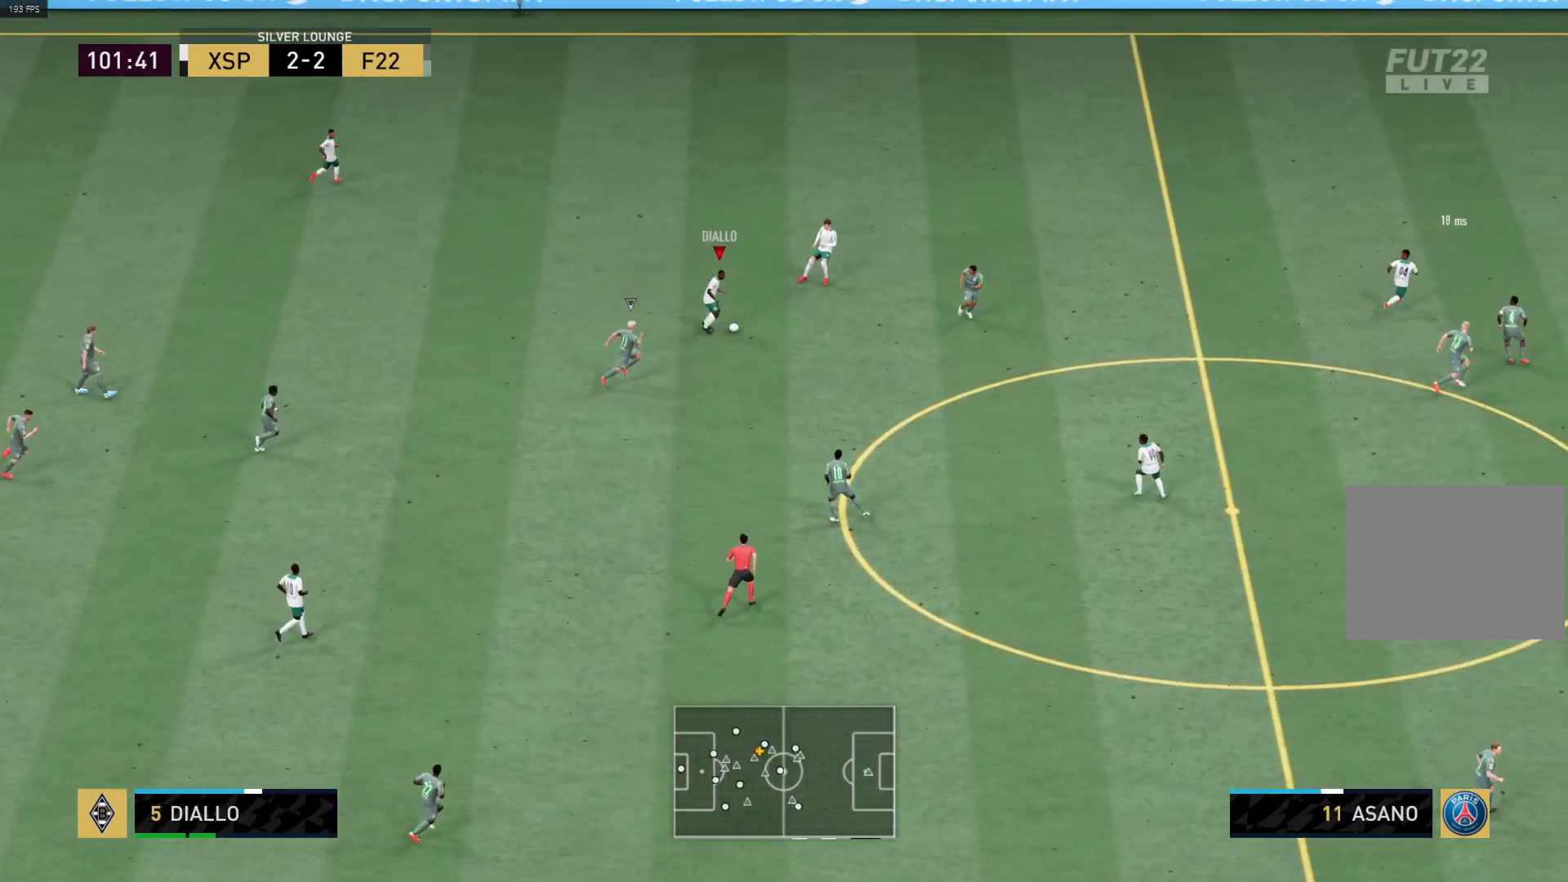
{"buttons": ["R1"], "left_stick": "up-right", "right_stick": "center", "events": [[33, "L1", "down"], [367, "L1", "up"]]}
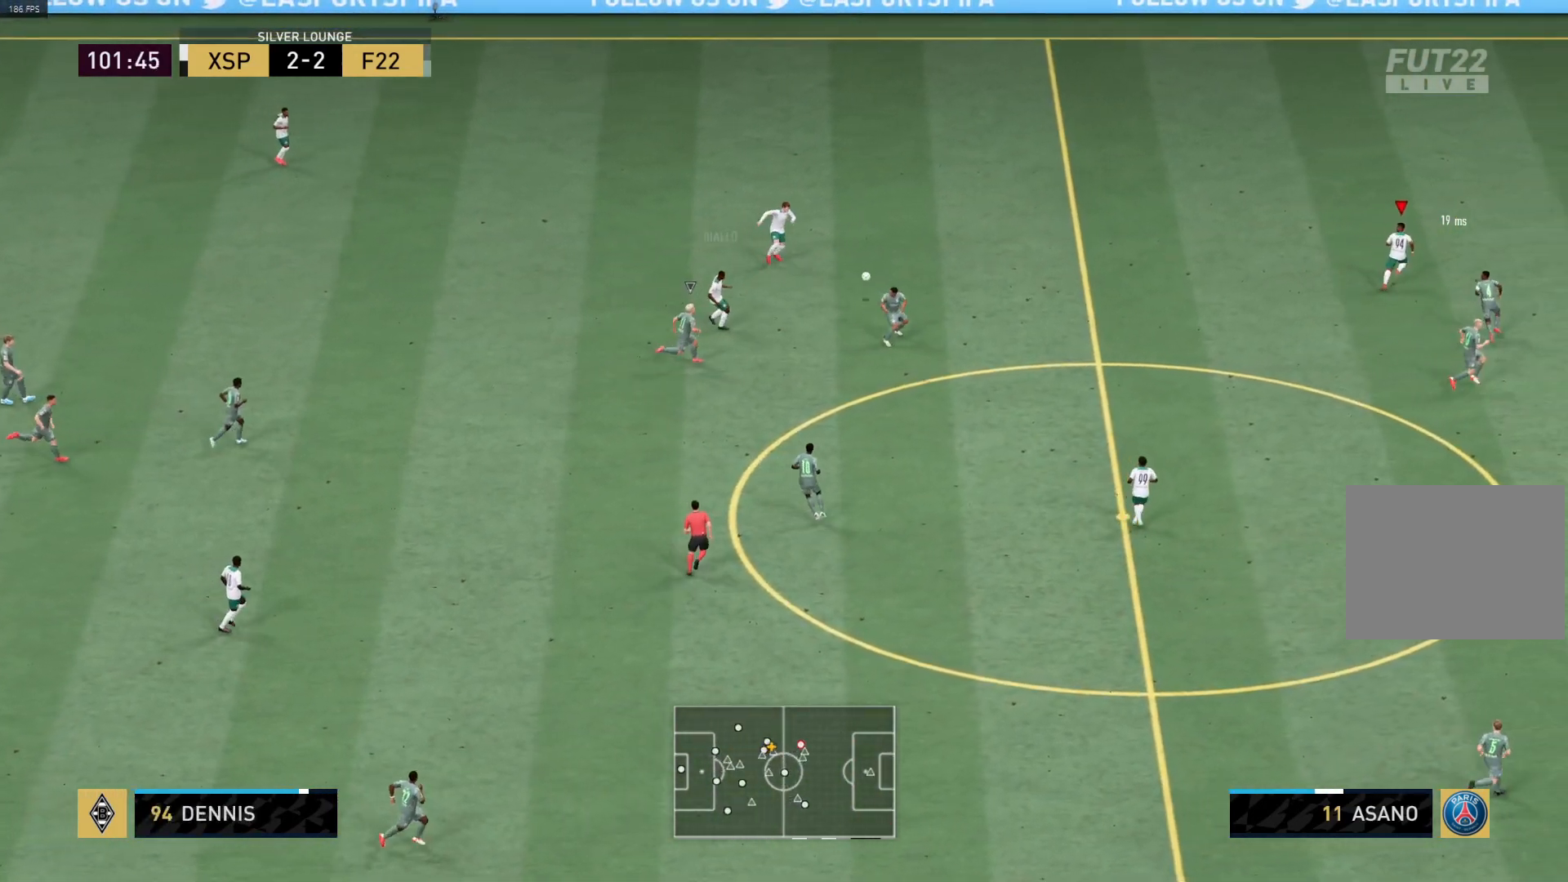
{"buttons": ["R1"], "left_stick": "up-right", "right_stick": "center", "events": []}
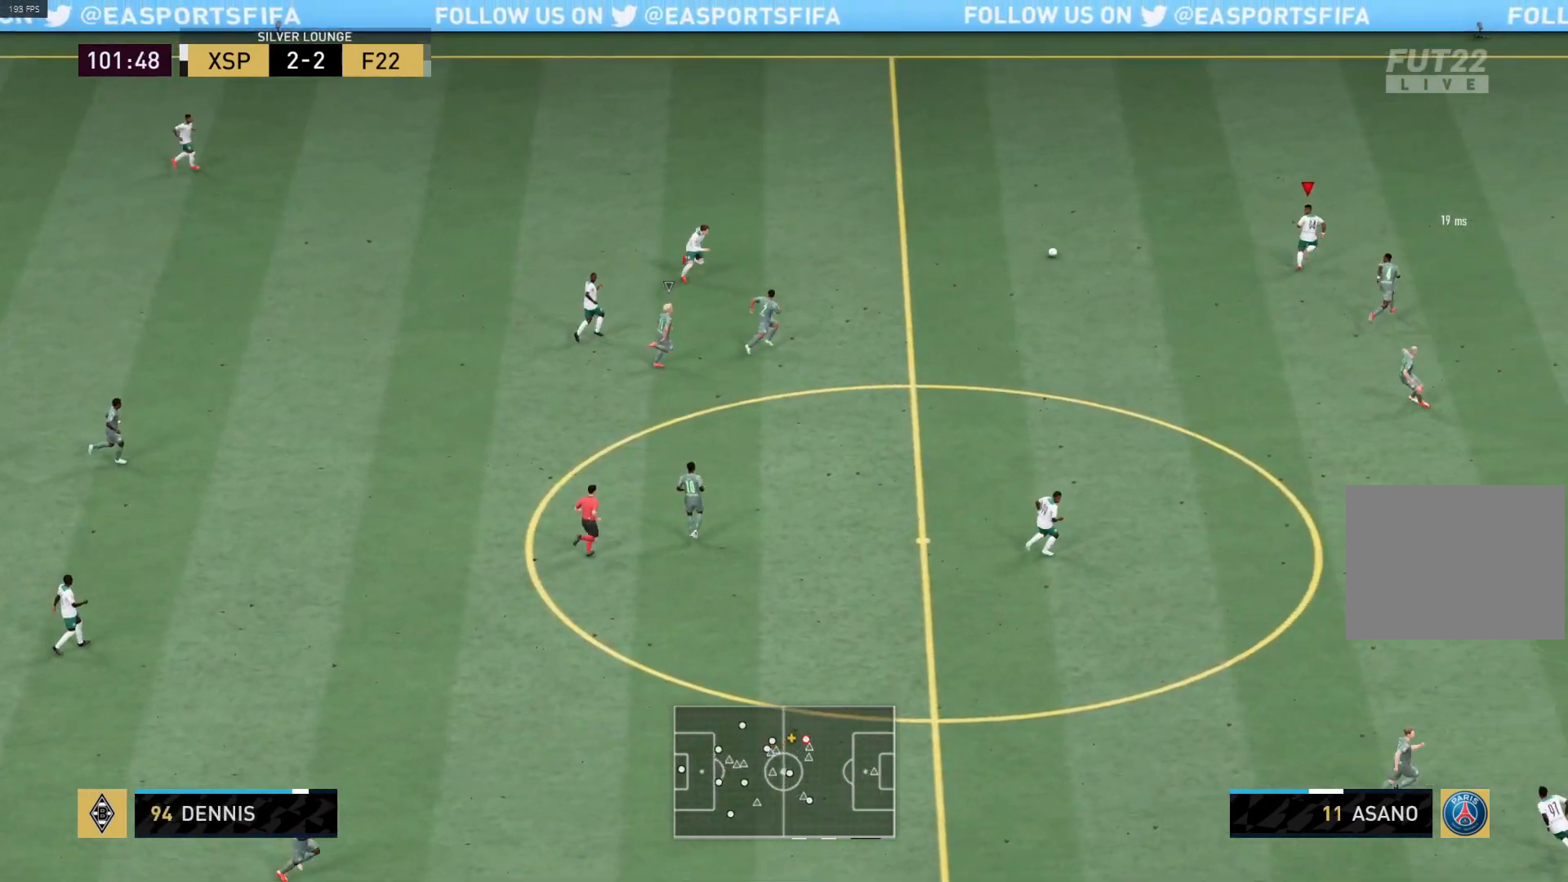
{"buttons": ["R1"], "left_stick": "up-right", "right_stick": "center", "events": []}
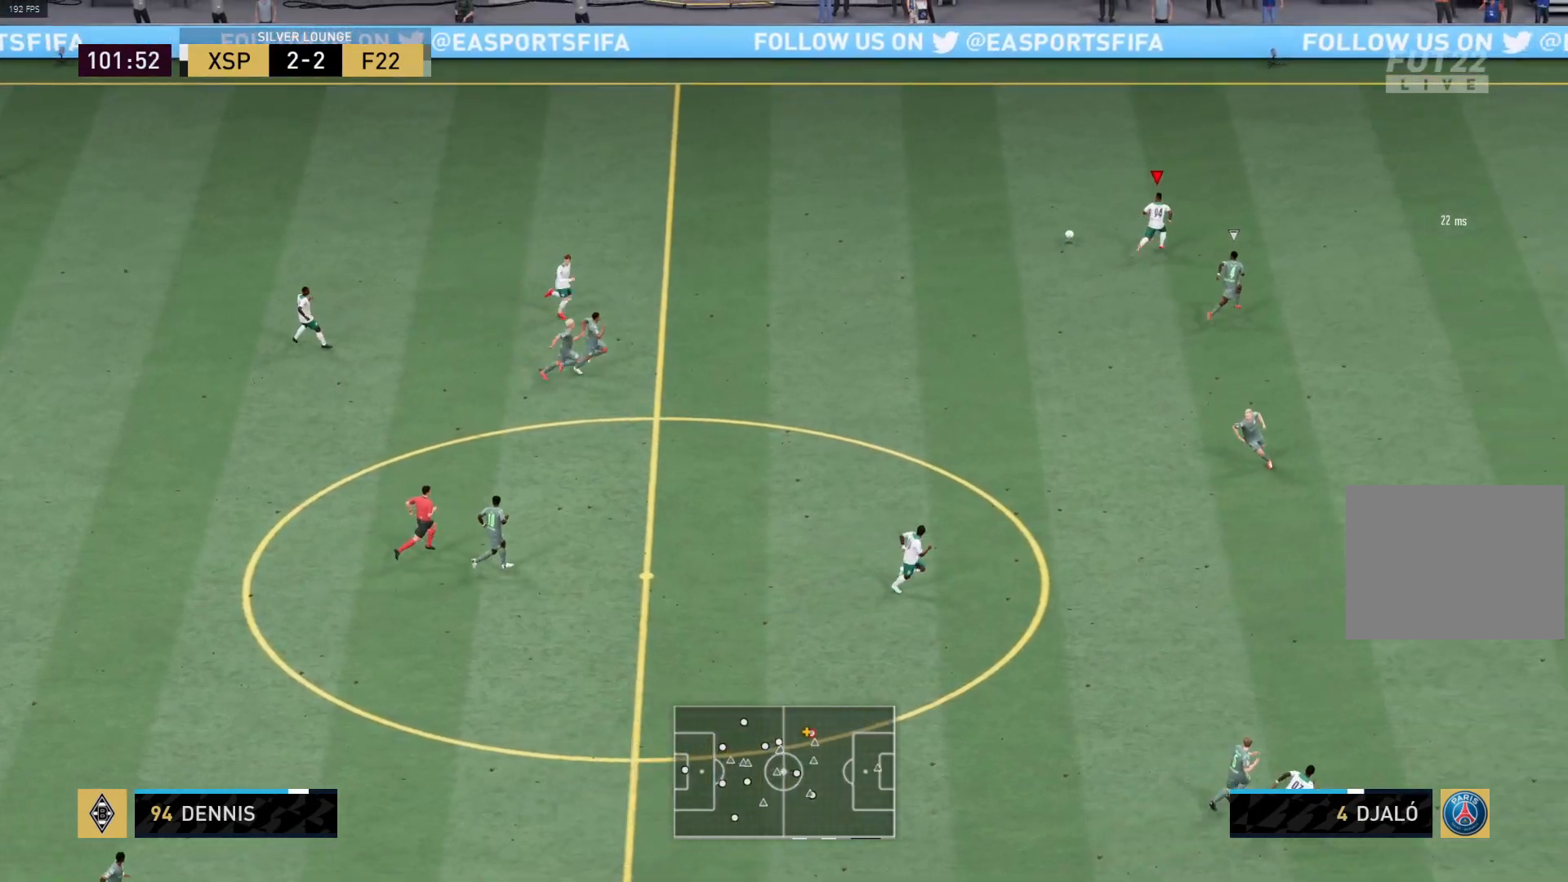
{"buttons": ["R1"], "left_stick": "up-right", "right_stick": "center", "events": []}
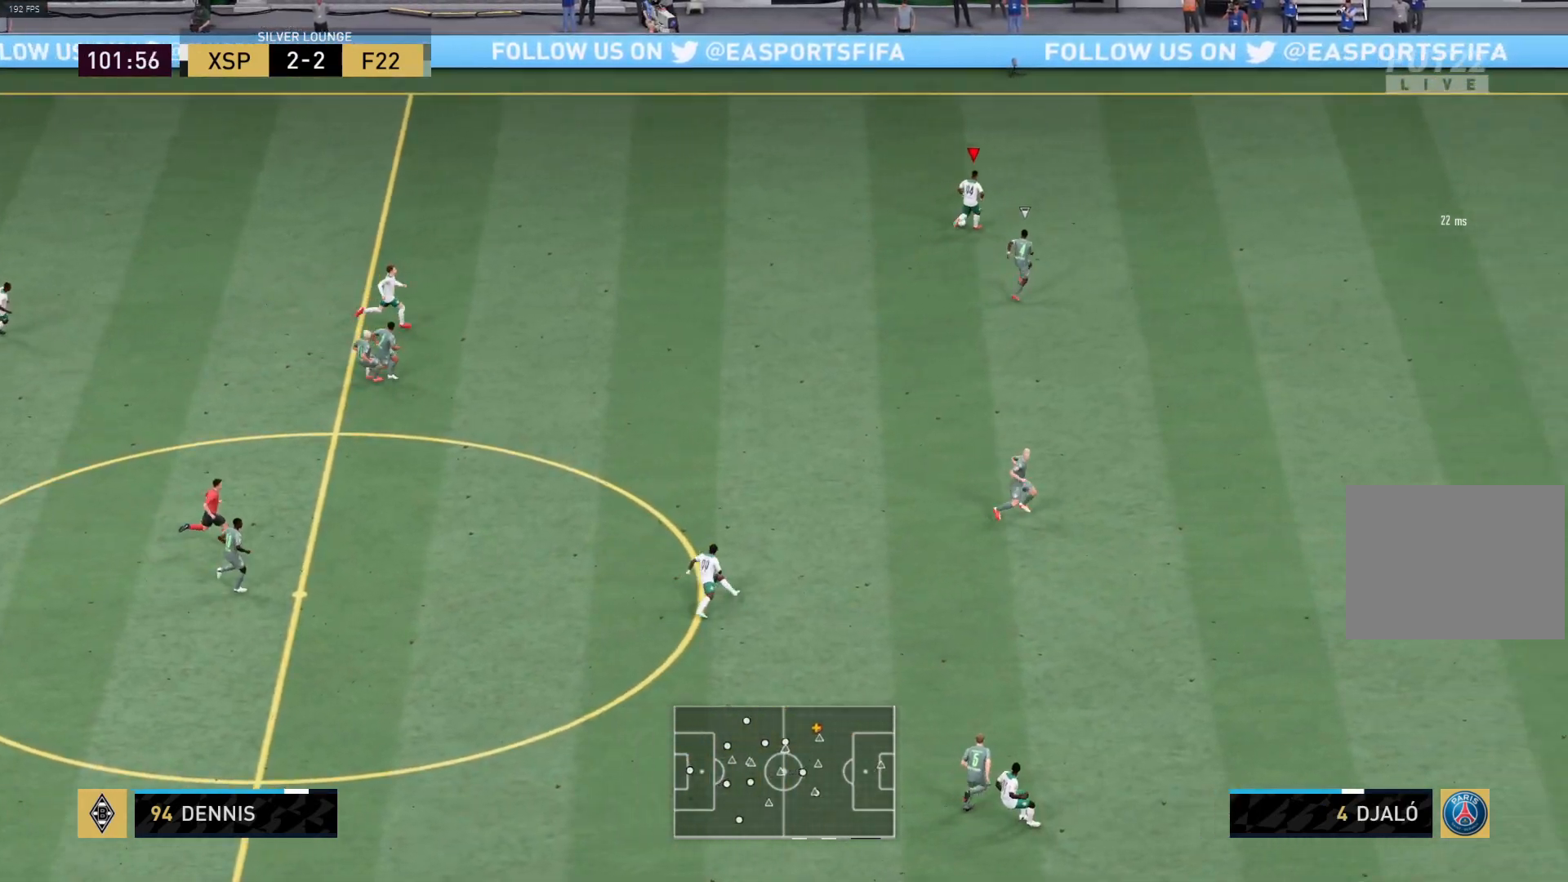
{"buttons": ["R1"], "left_stick": "up-right", "right_stick": "center", "events": []}
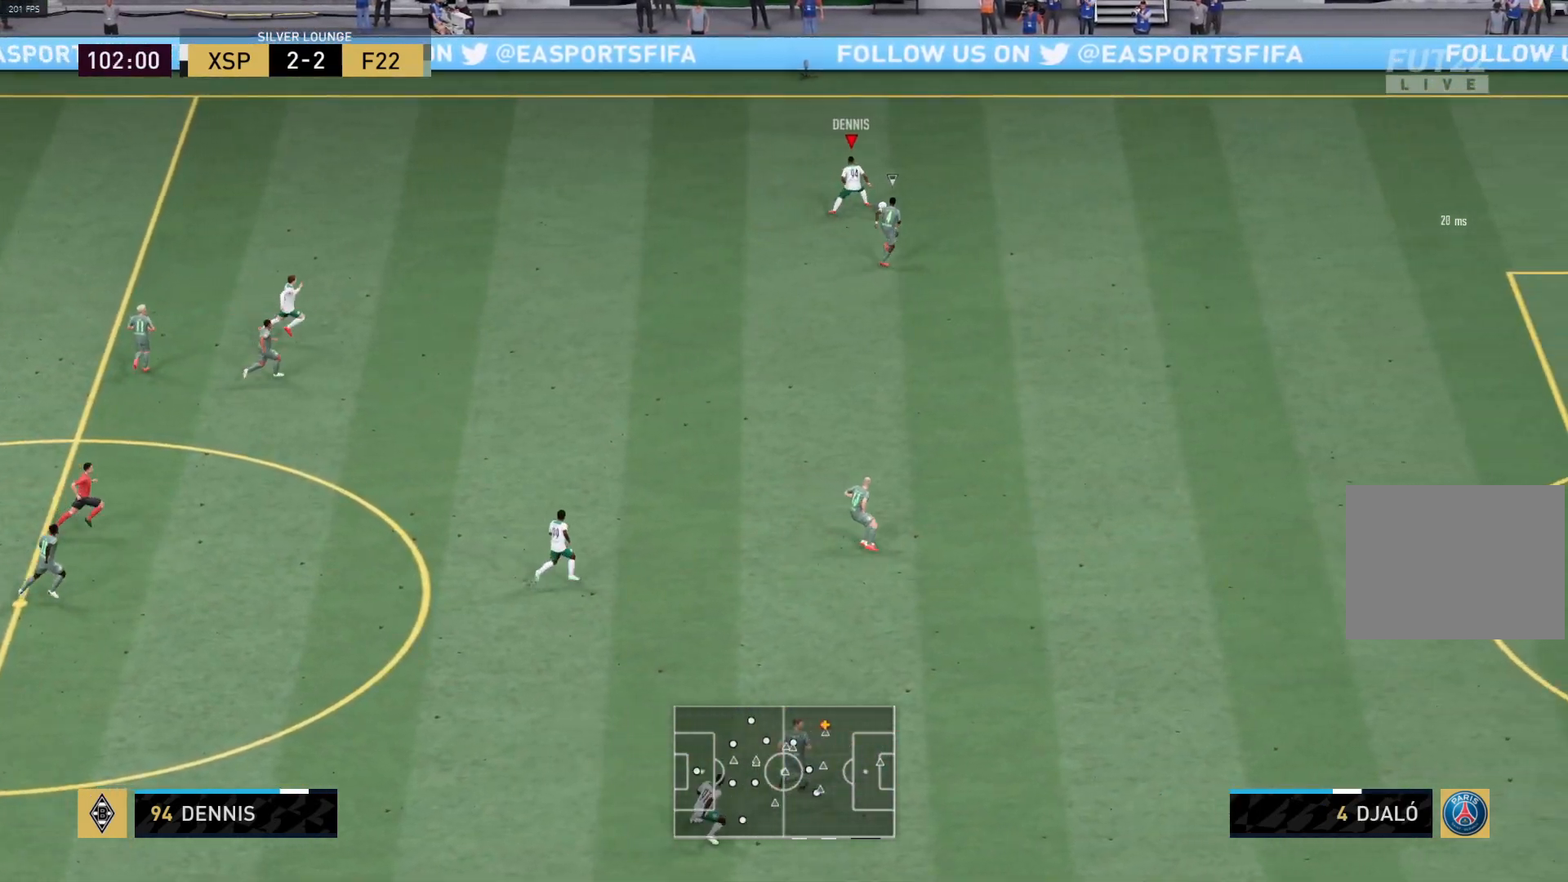
{"buttons": [], "left_stick": "left", "right_stick": "down-left", "events": [[200, "R1", "up"], [283, "left_stick", "left"], [383, "right_stick", "down-left"]]}
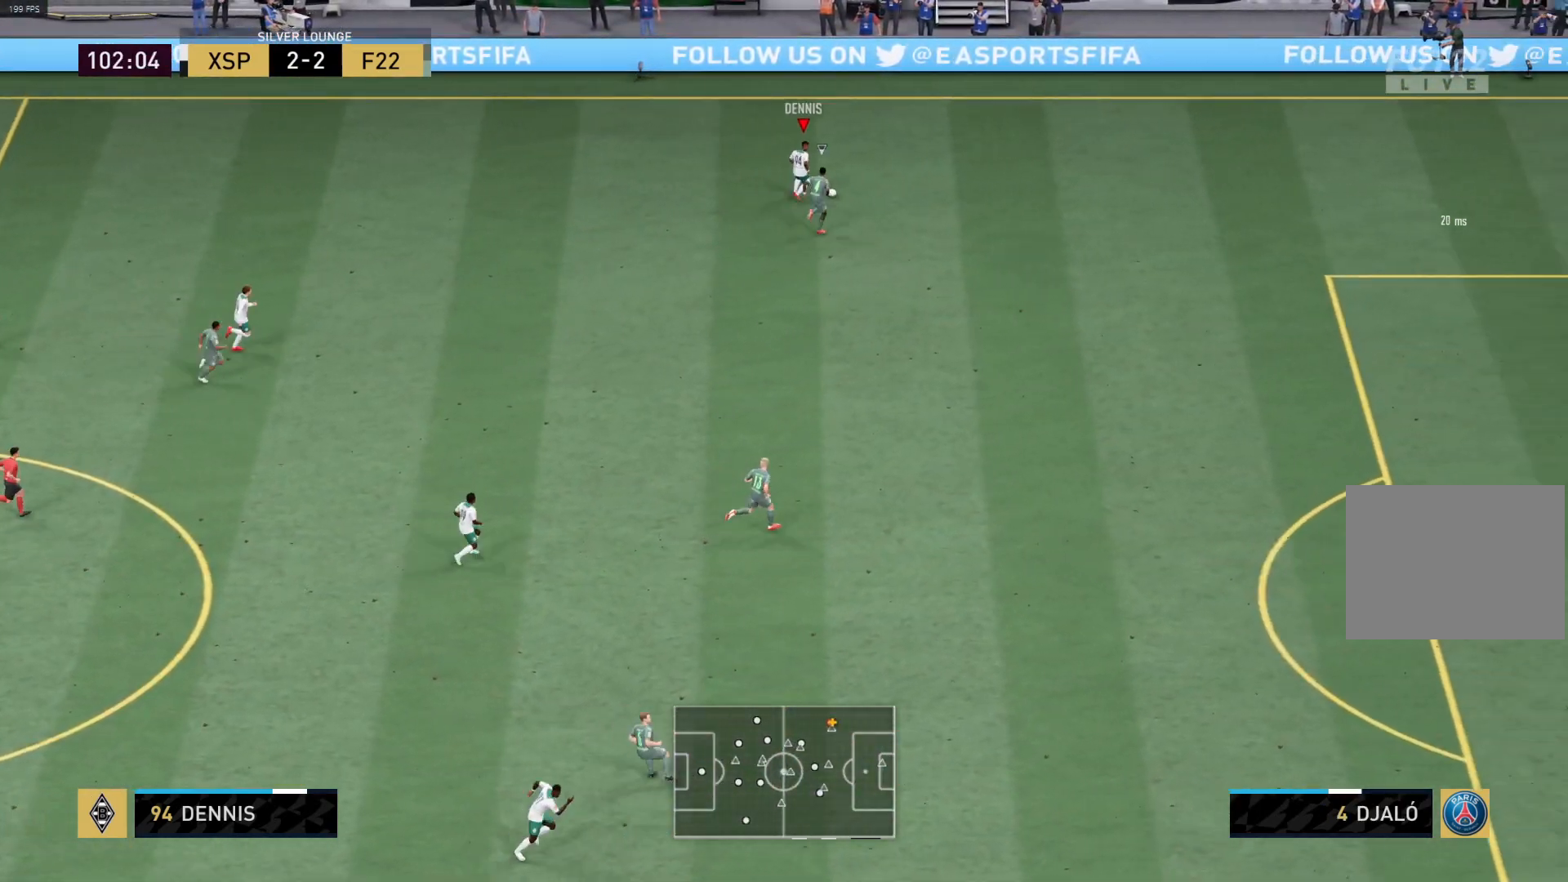
{"buttons": [], "left_stick": "left", "right_stick": "center", "events": [[200, "right_stick", "center"]]}
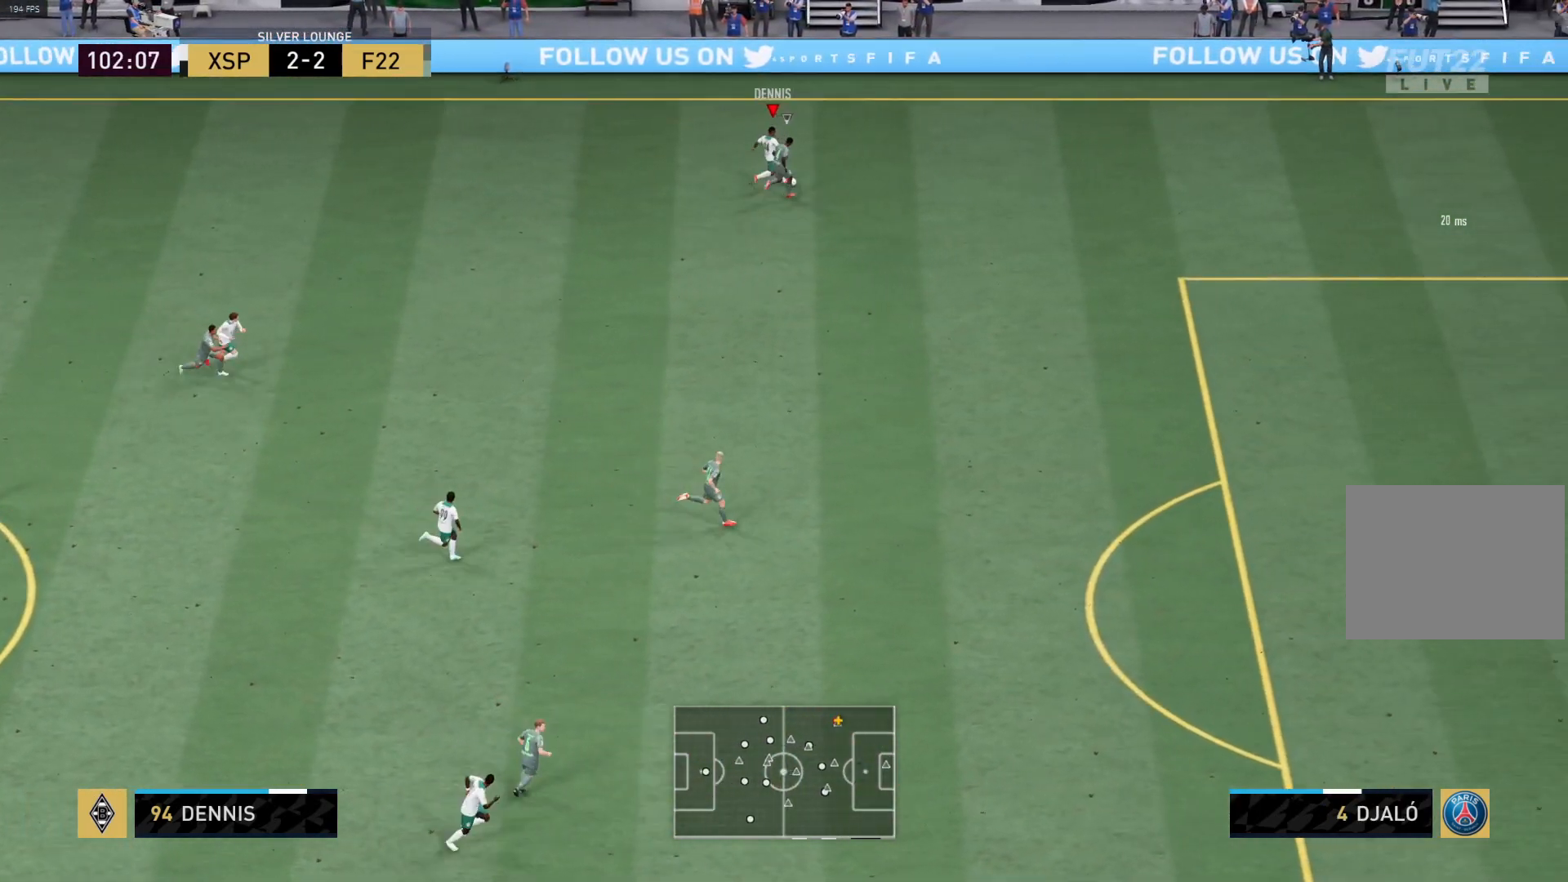
{"buttons": ["L3"], "left_stick": "down-left", "right_stick": "center", "events": [[383, "left_stick", "down-left"], [433, "L3", "down"]]}
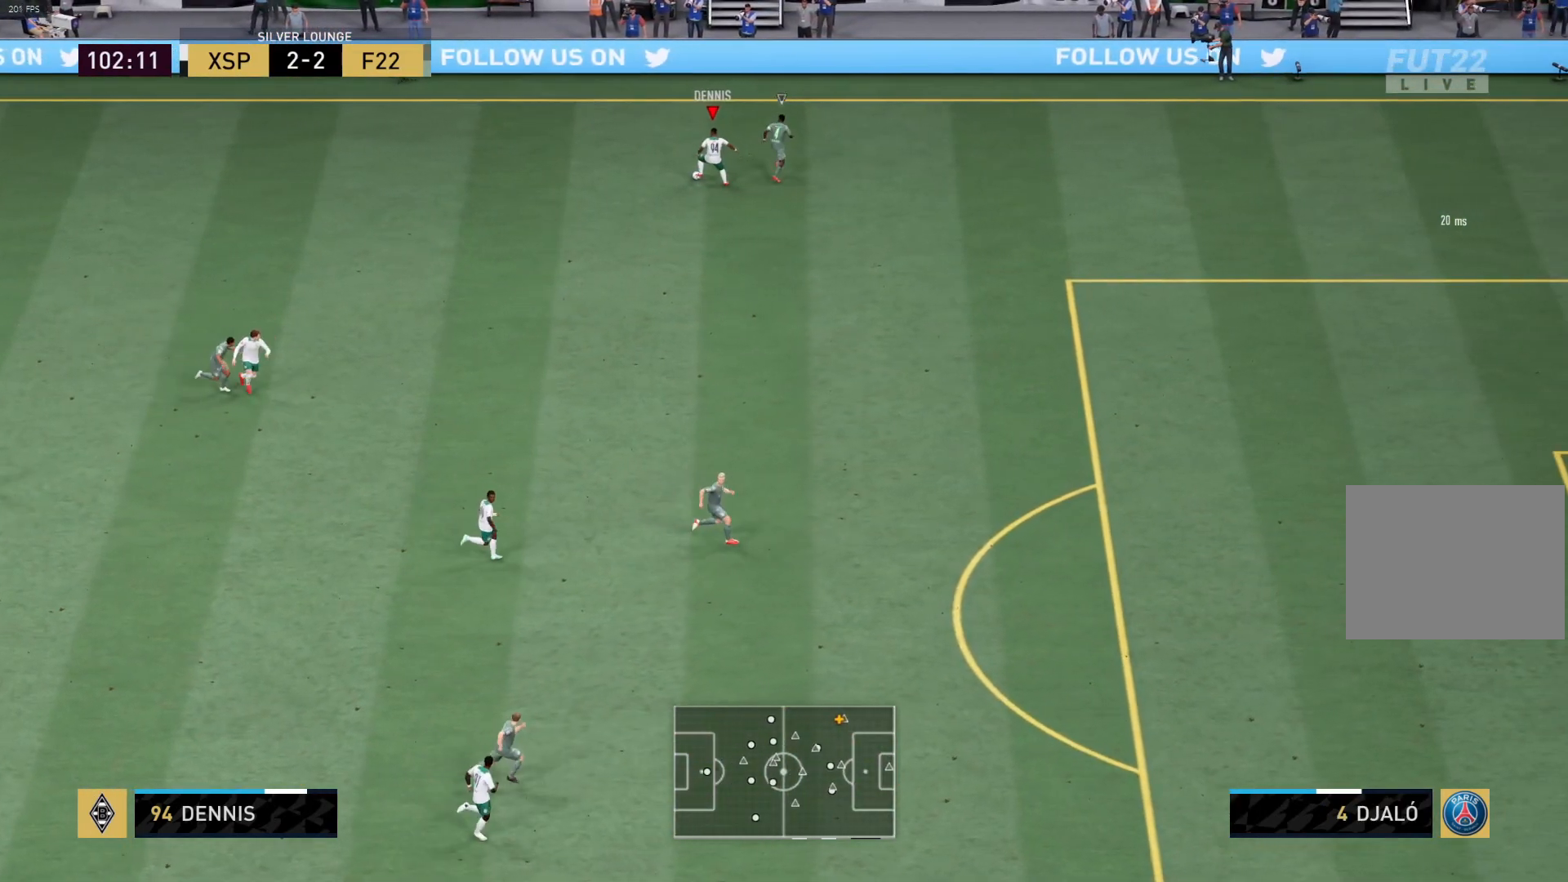
{"buttons": ["R1", "L3"], "left_stick": "down", "right_stick": "center", "events": [[50, "left_stick", "down"], [133, "R1", "down"]]}
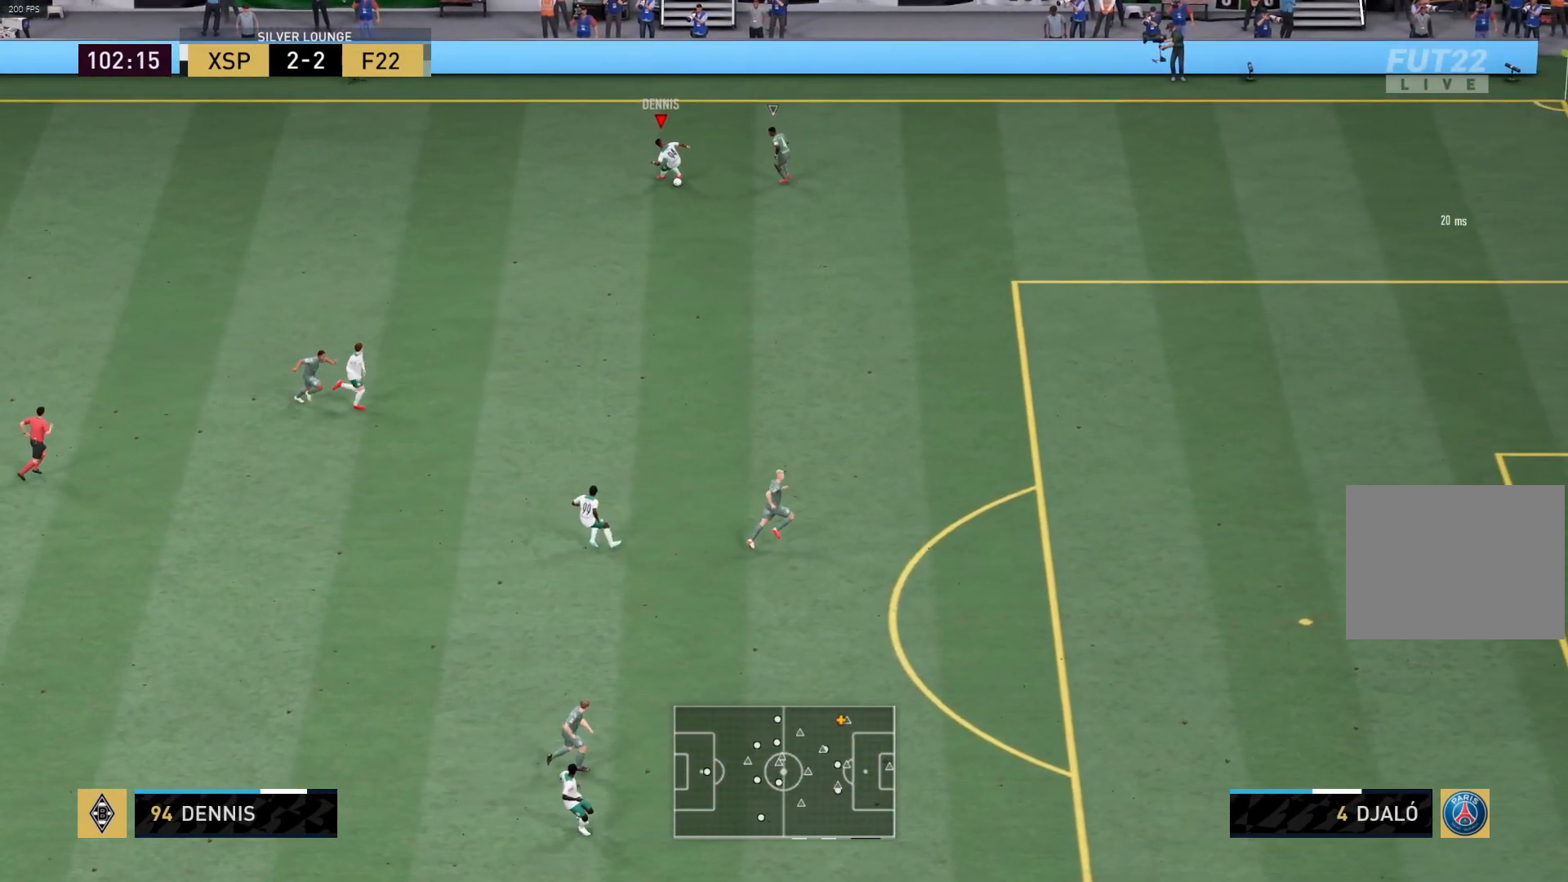
{"buttons": ["R1", "L3"], "left_stick": "down", "right_stick": "center", "events": [[200, "R1", "up"], [217, "TRIANGLE", "down"], [400, "TRIANGLE", "up"], [483, "R1", "down"]]}
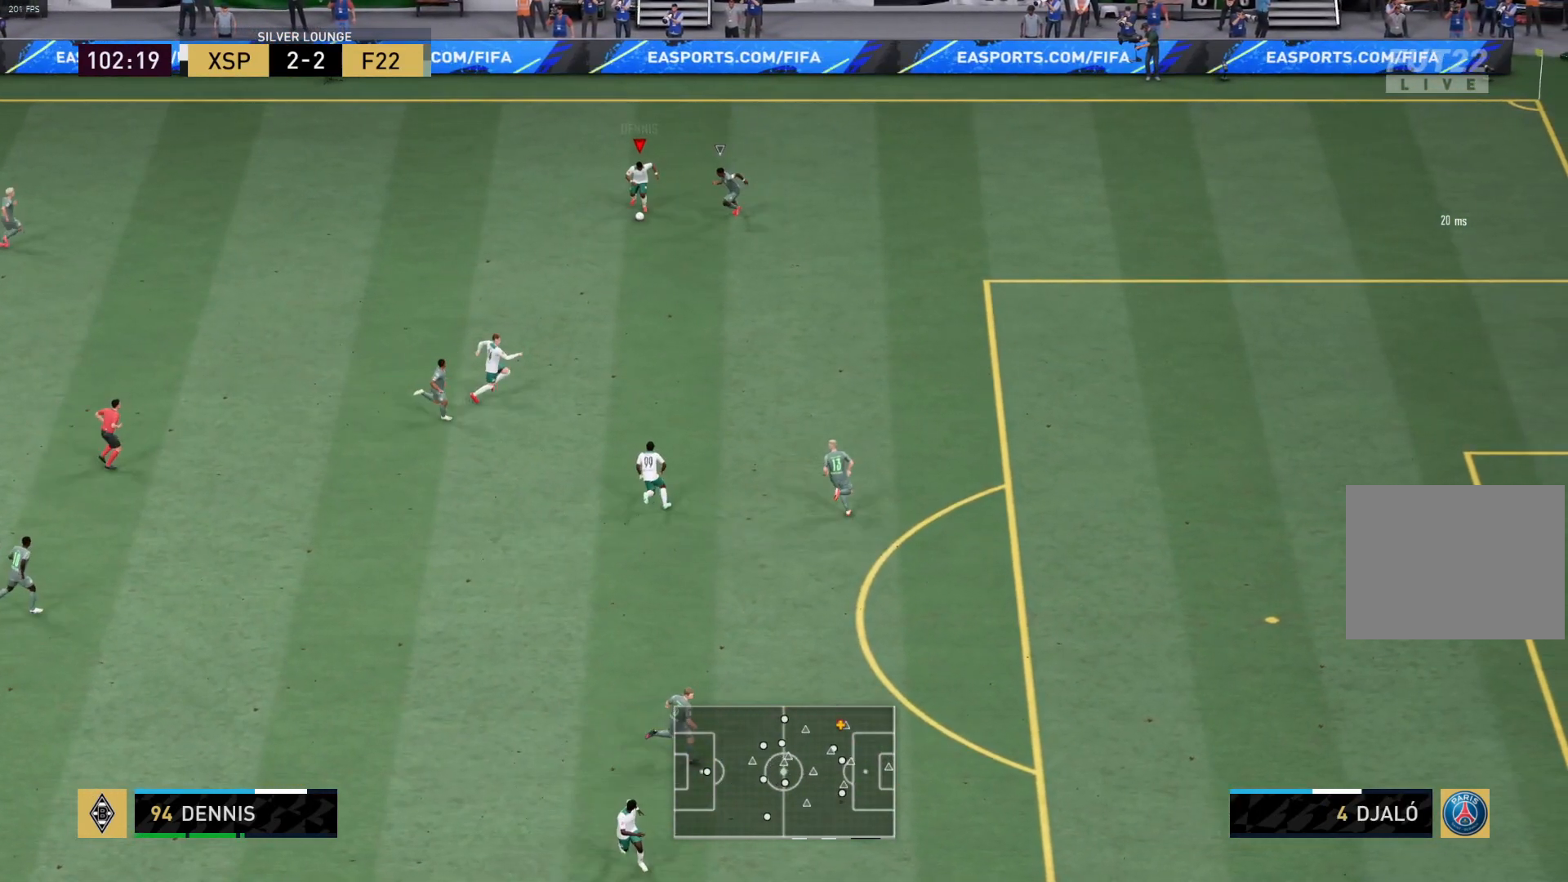
{"buttons": ["R1"], "left_stick": "right", "right_stick": "center", "events": [[333, "L3", "up"], [400, "left_stick", "right"]]}
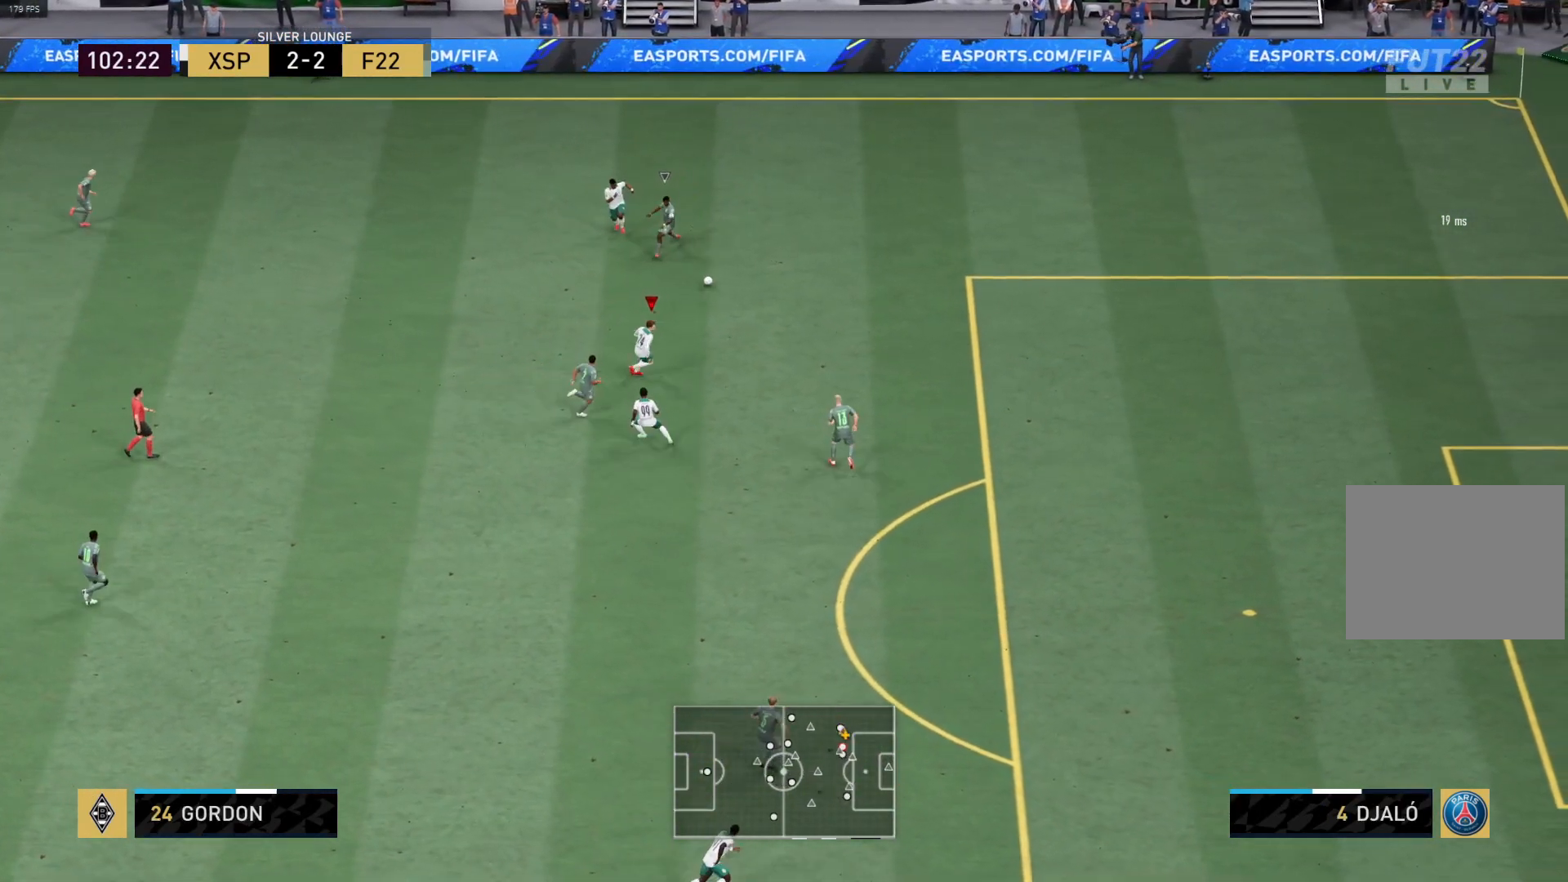
{"buttons": ["R1"], "left_stick": "right", "right_stick": "center", "events": []}
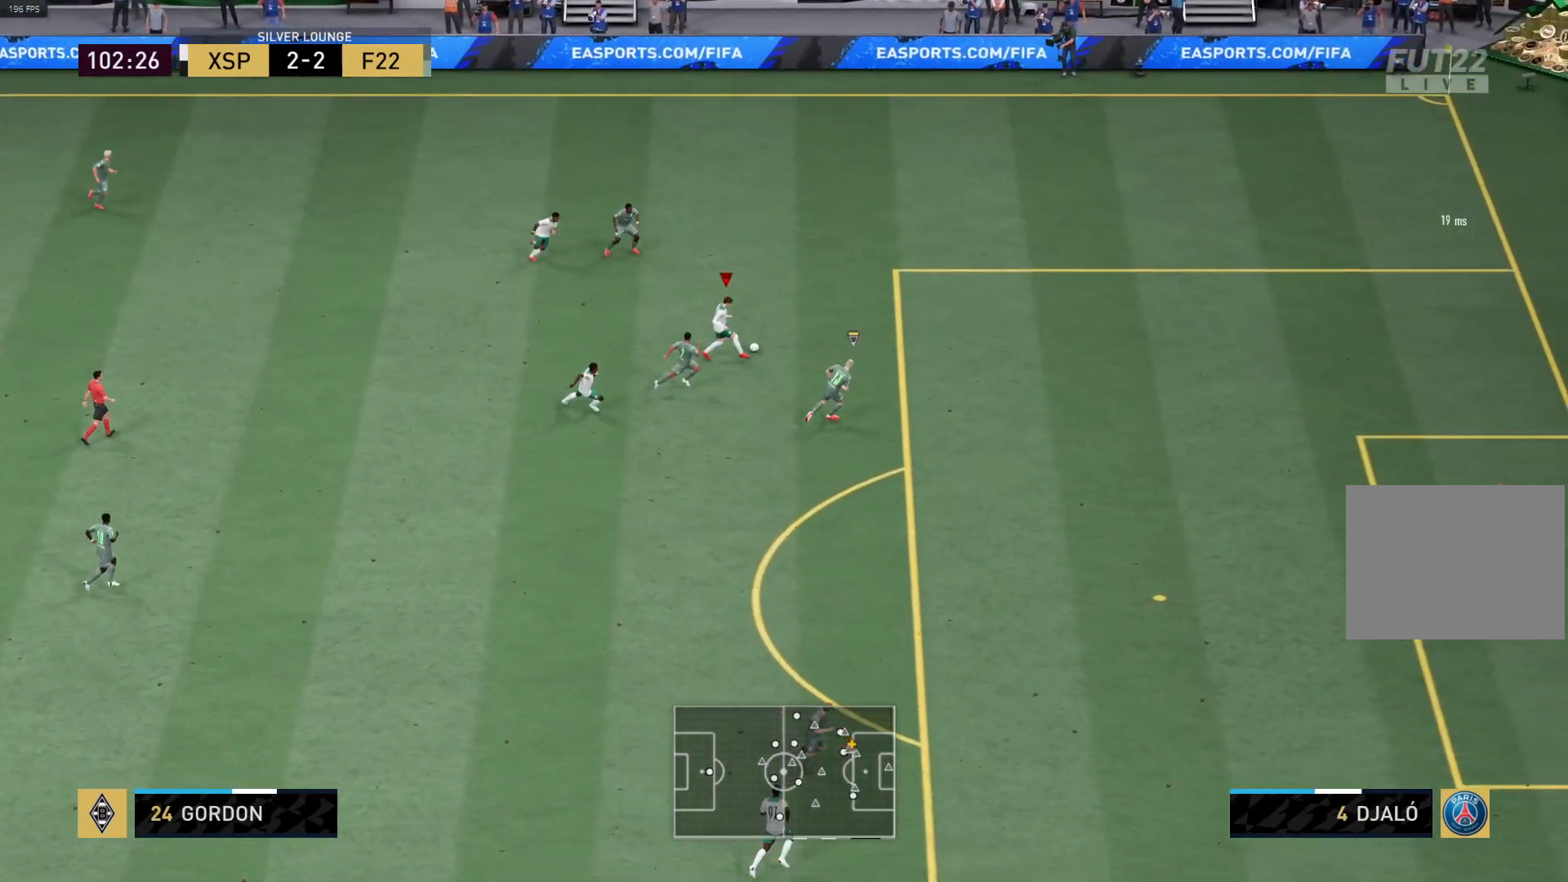
{"buttons": ["R1"], "left_stick": "right", "right_stick": "center", "events": []}
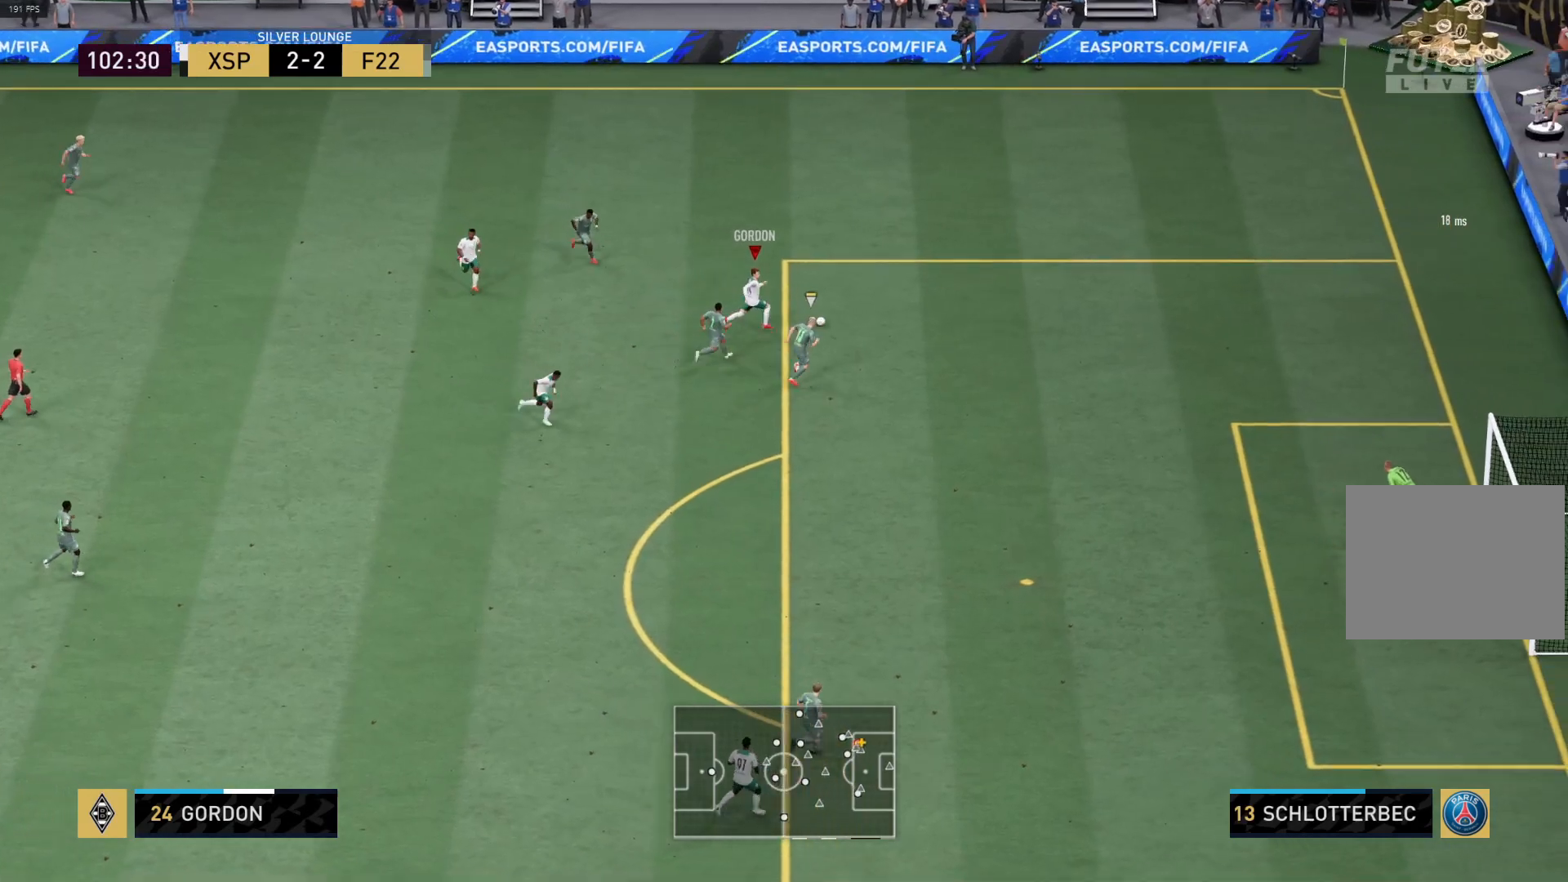
{"buttons": ["R1", "L3"], "left_stick": "right", "right_stick": "center", "events": [[50, "L3", "down"]]}